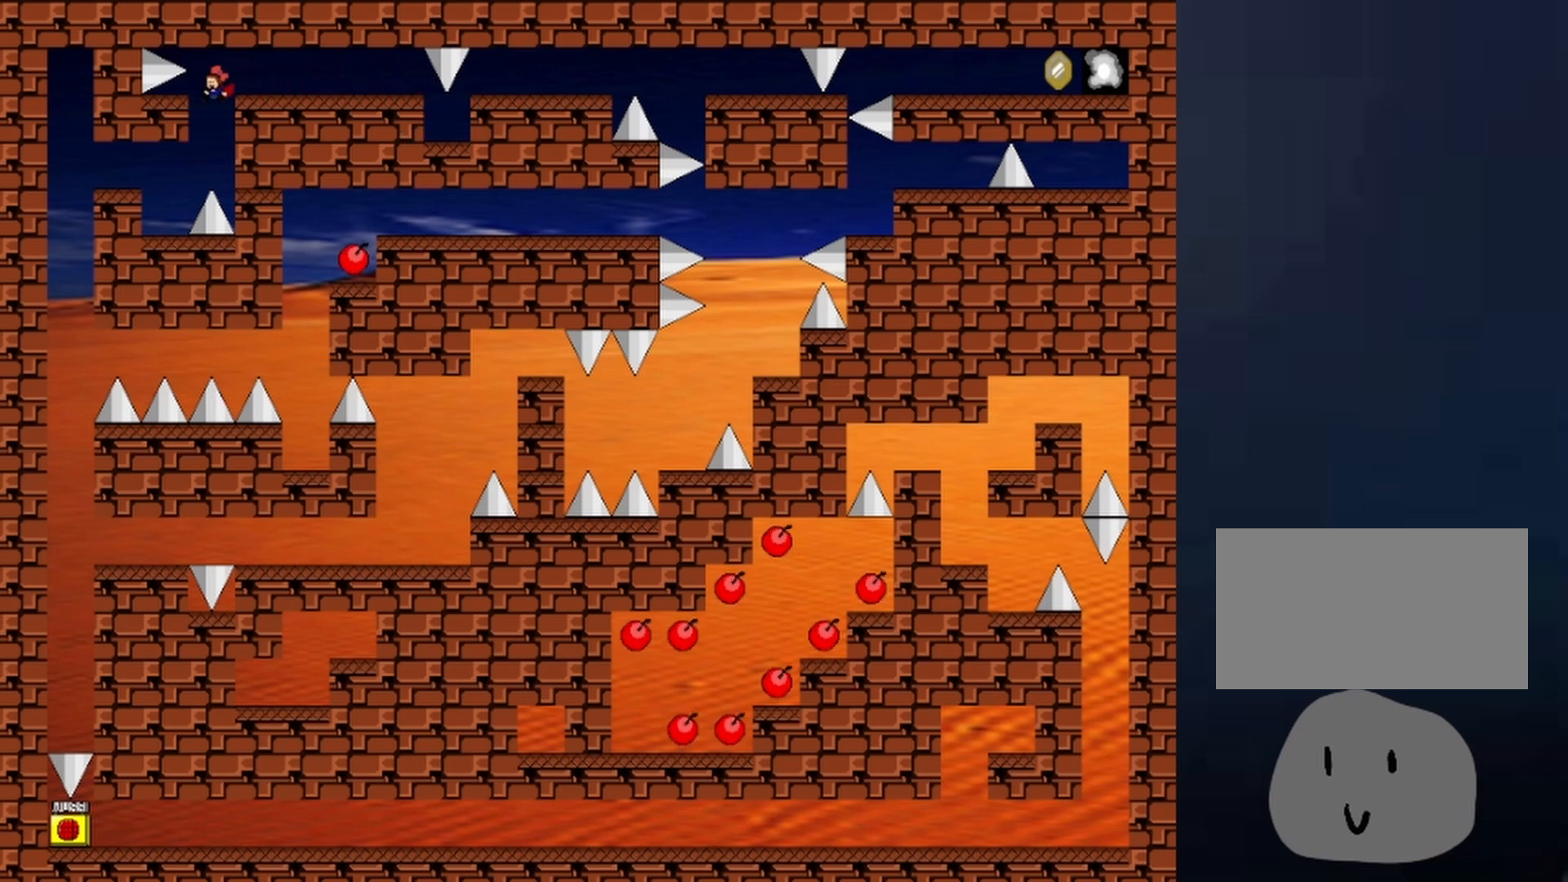
Gameplay with keyboard; each line is a JSON object with the keys held at the frame after it. "events" lists presses ("down") and releases ("up") of "down", "left", "r", "right", "shift", "up", "x" and "z" between this image and that frame as [ms after this image, input, new state], when the widget could be followed in between. No other keys are recorded. Mouse input is not recorded.
{"keys": ["left", "shift"], "events": [[67, "left", "down"], [400, "shift", "down"]]}
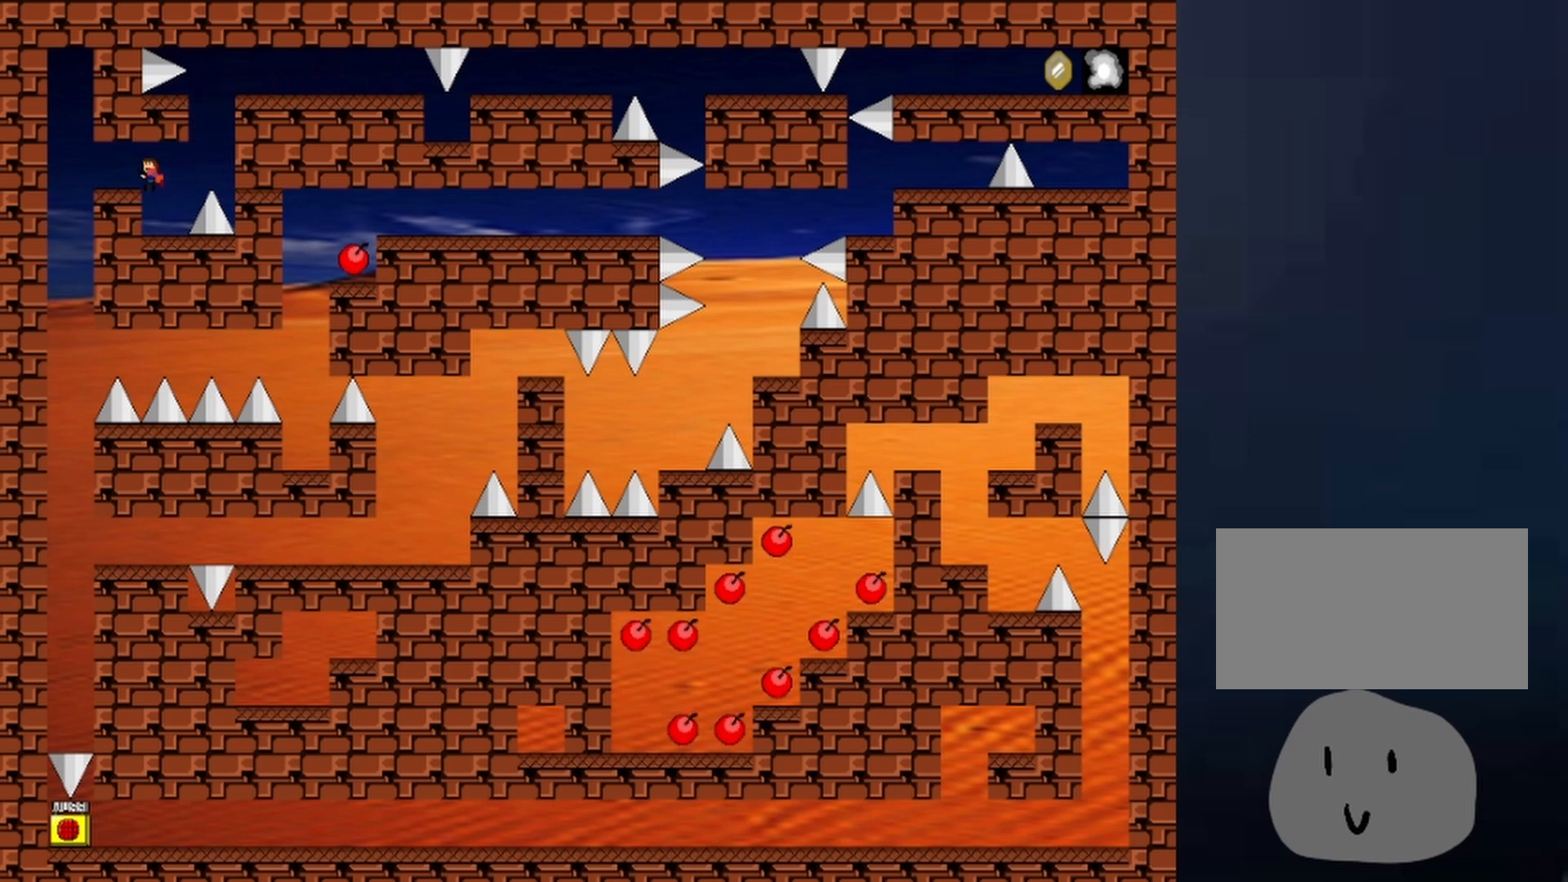
{"keys": [], "events": [[33, "shift", "up"], [133, "left", "up"], [267, "left", "down"], [500, "left", "up"]]}
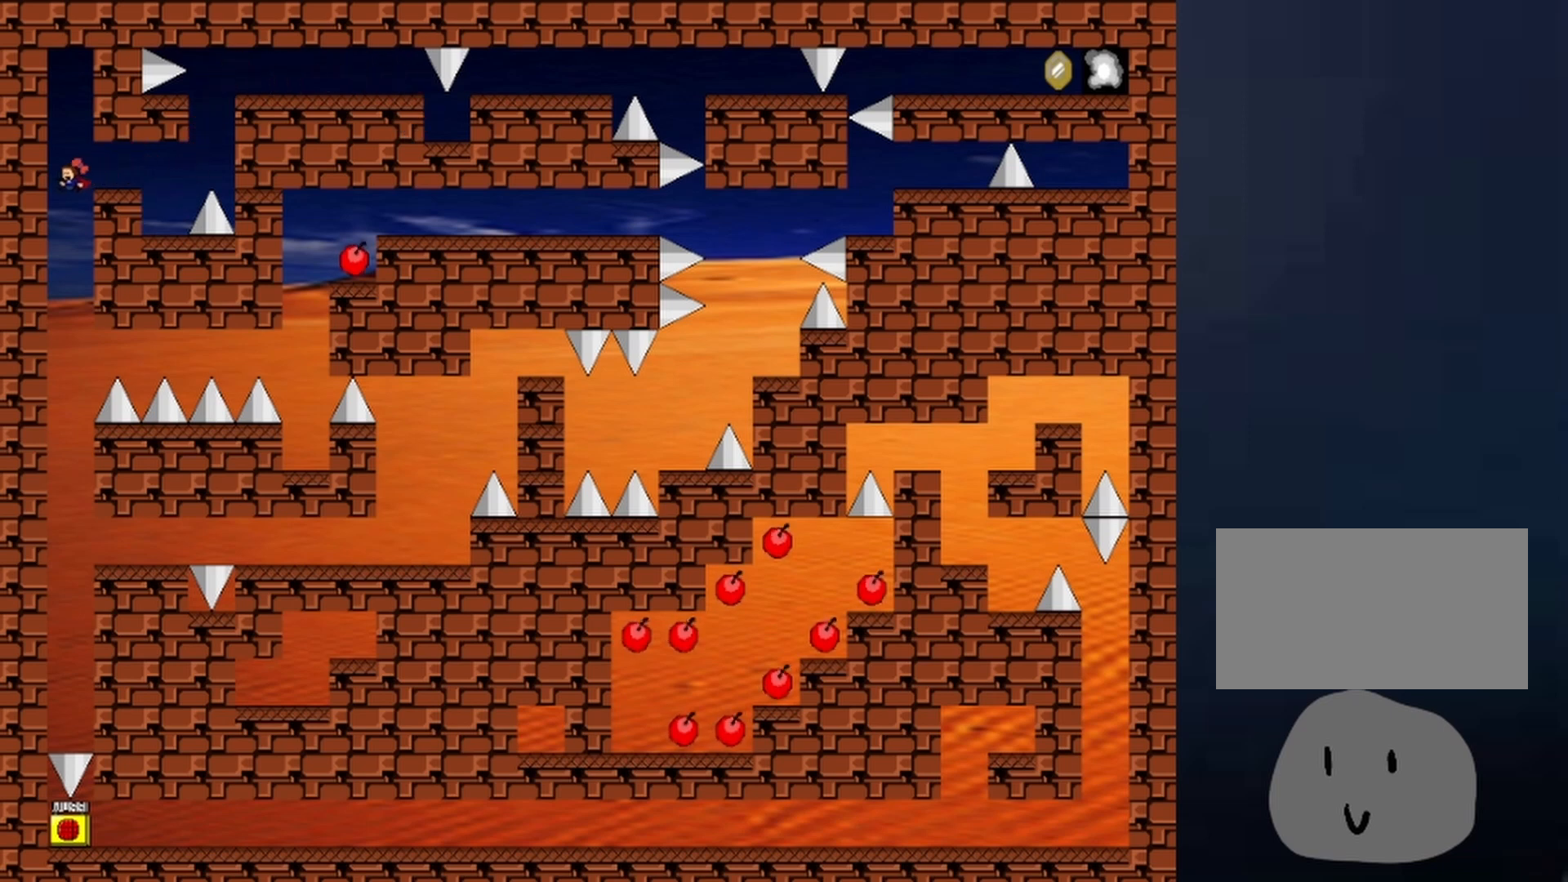
{"keys": ["right"], "events": [[500, "right", "down"]]}
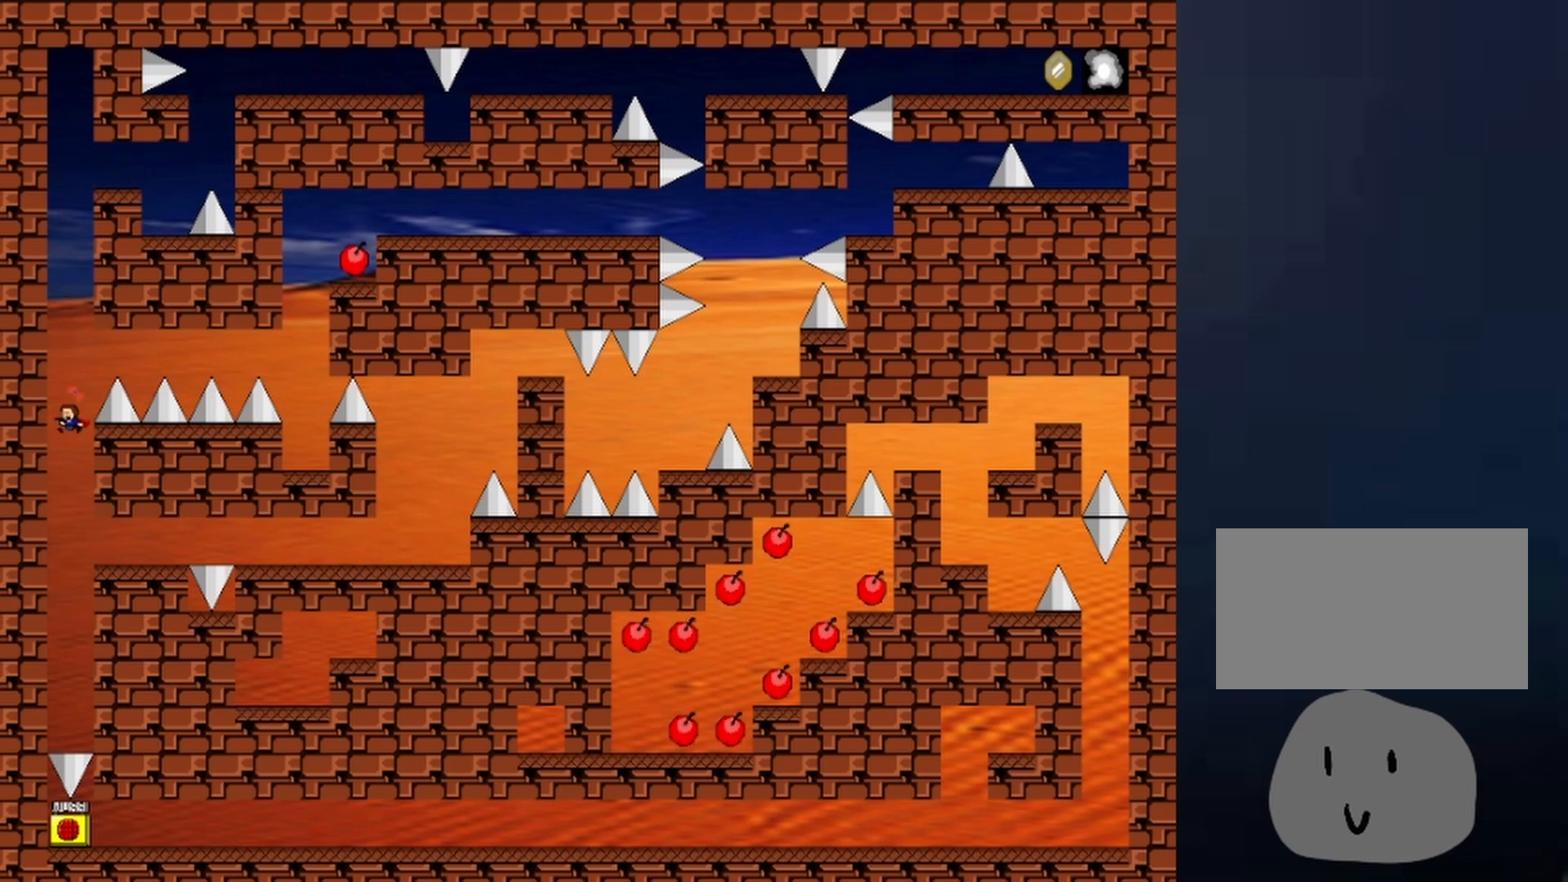
{"keys": [], "events": [[467, "right", "up"]]}
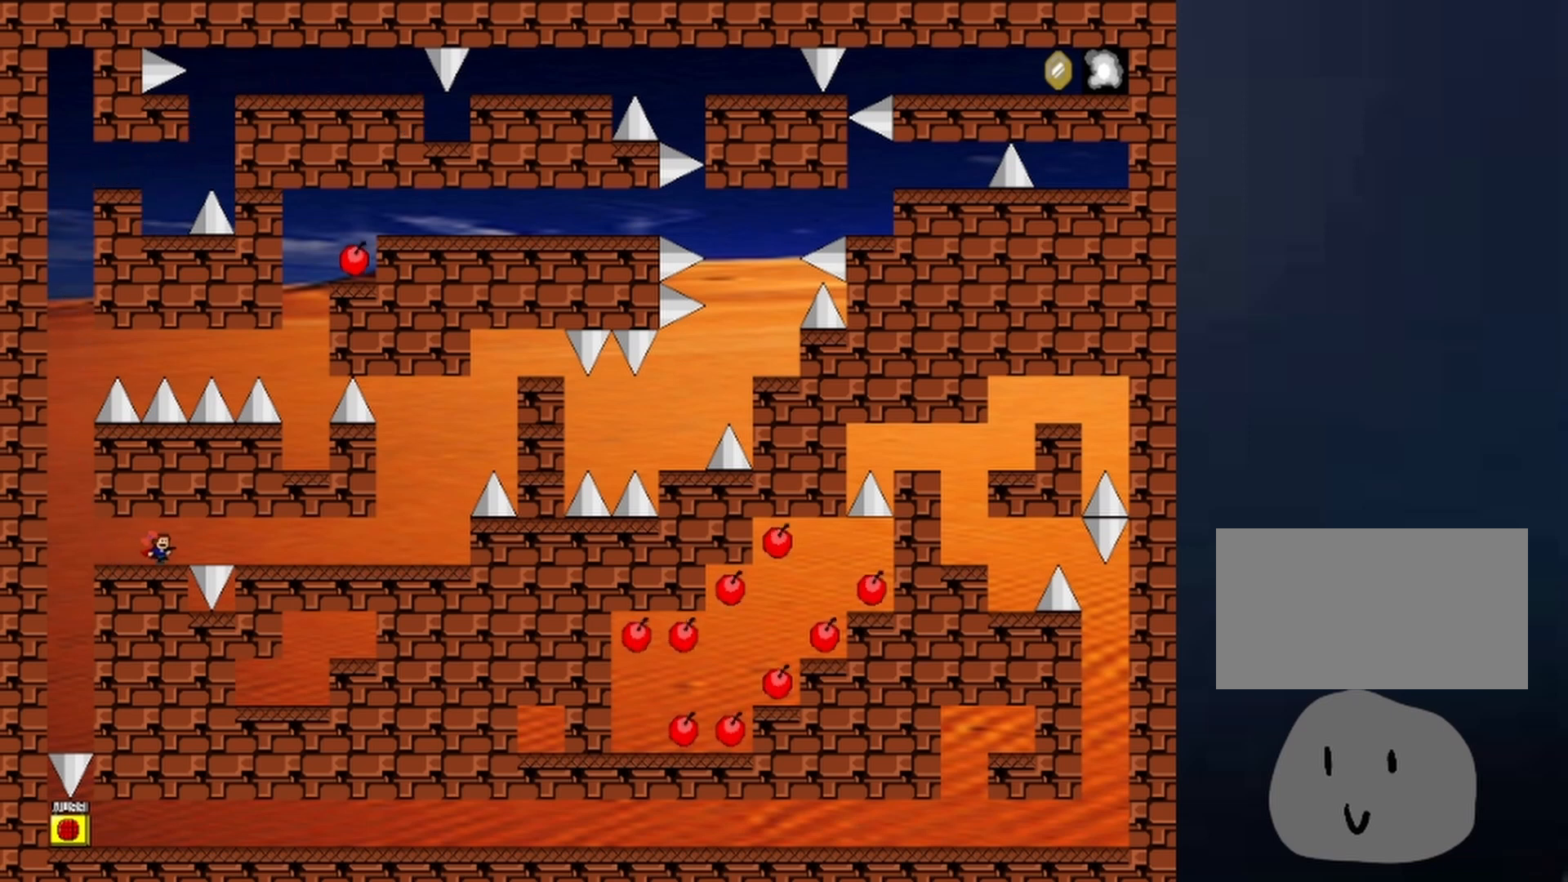
{"keys": ["right"], "events": [[133, "right", "down"], [200, "right", "up"], [400, "right", "down"]]}
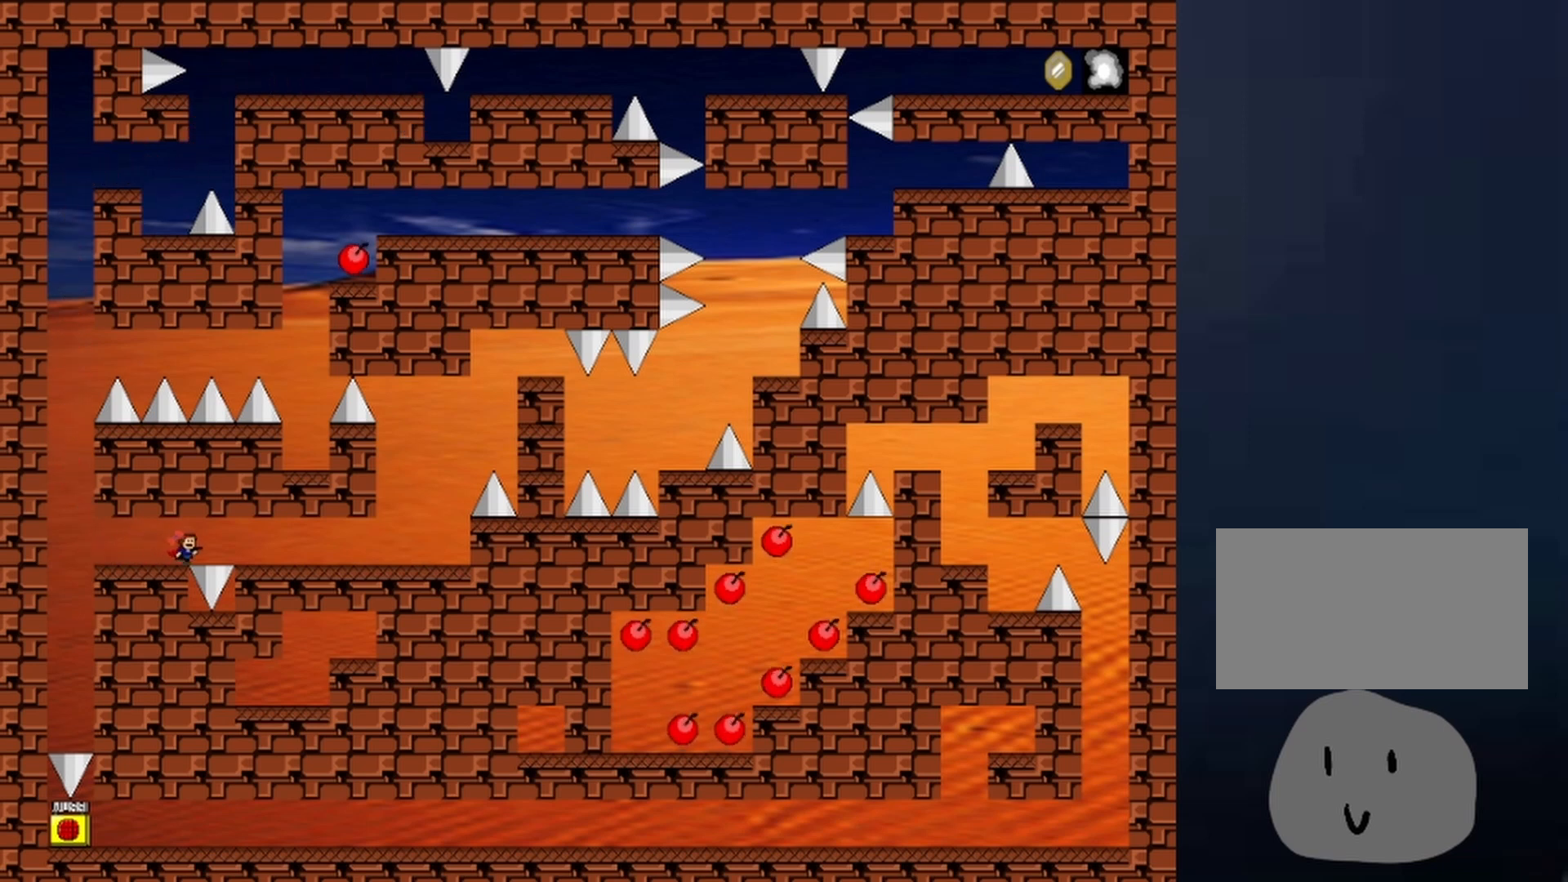
{"keys": ["right"], "events": [[100, "shift", "down"], [133, "shift", "up"]]}
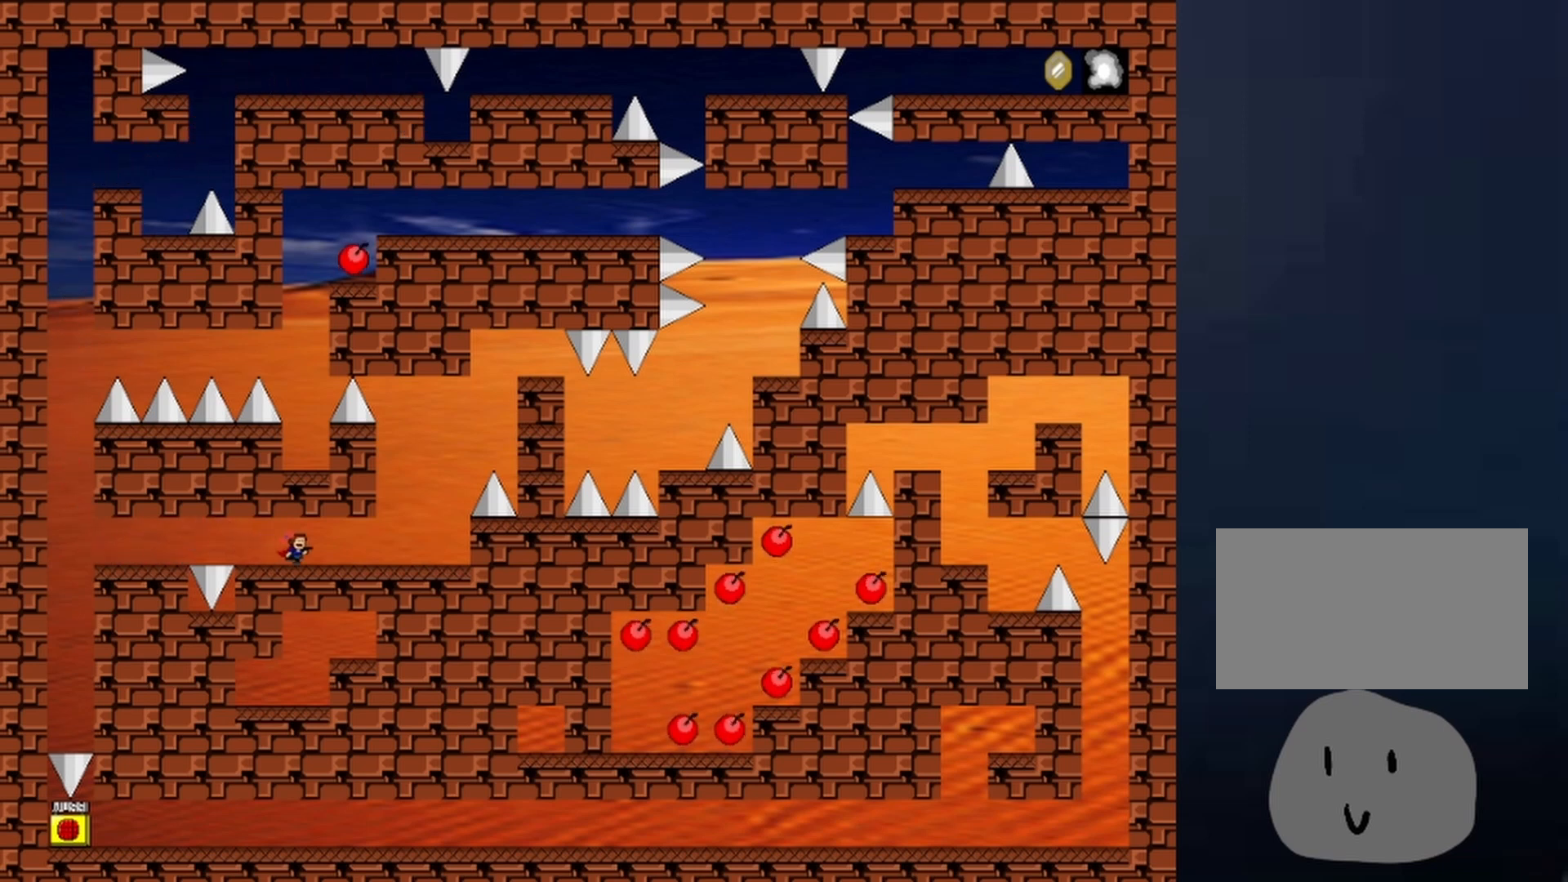
{"keys": ["right", "shift"], "events": [[467, "shift", "down"]]}
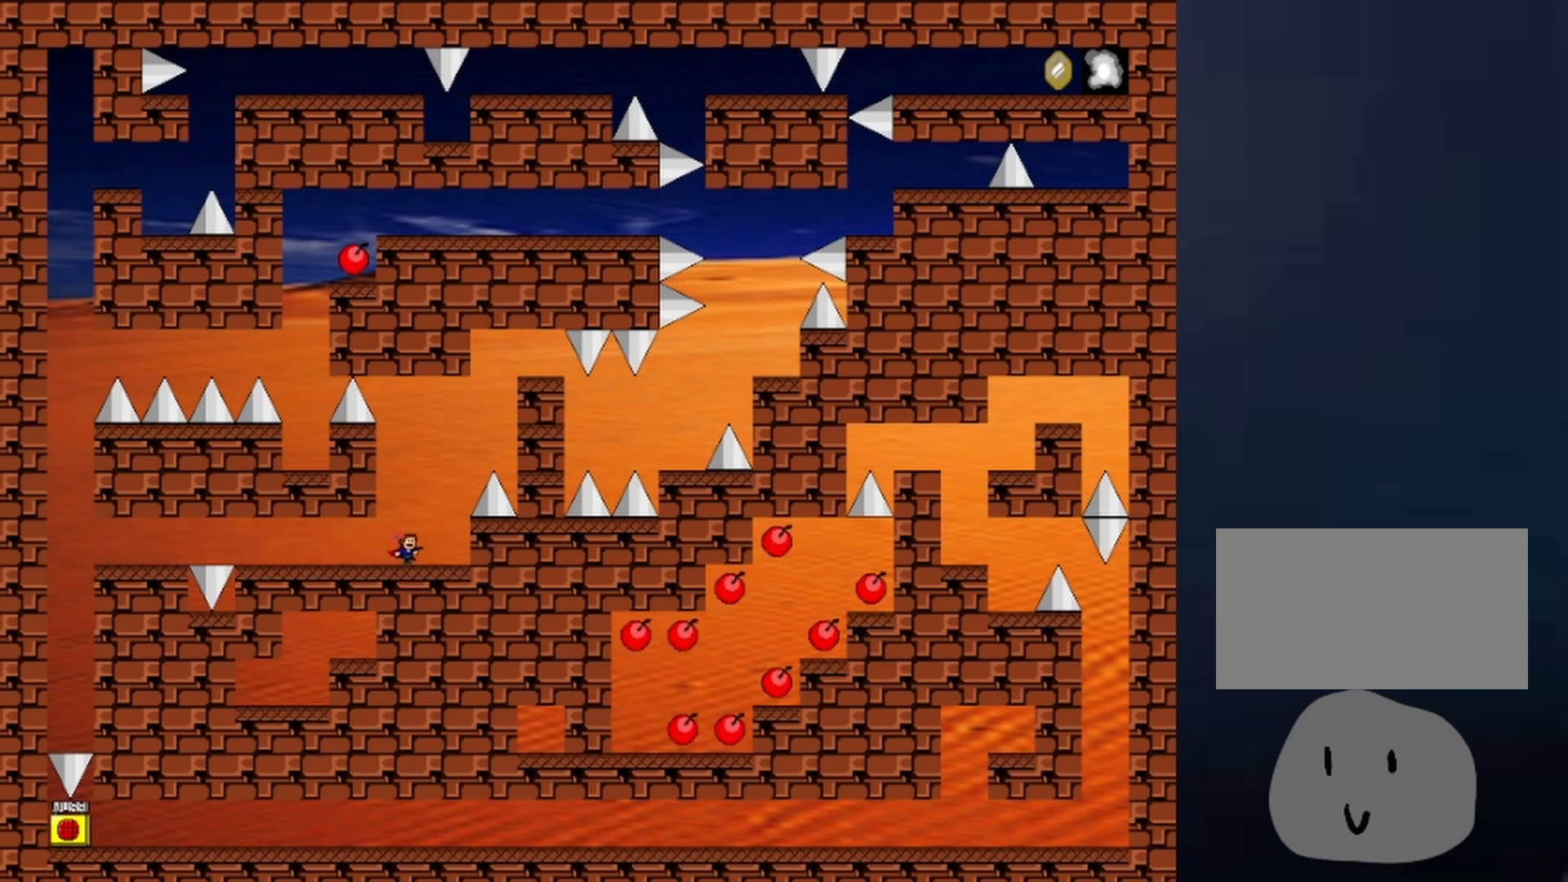
{"keys": ["right"], "events": [[433, "shift", "up"]]}
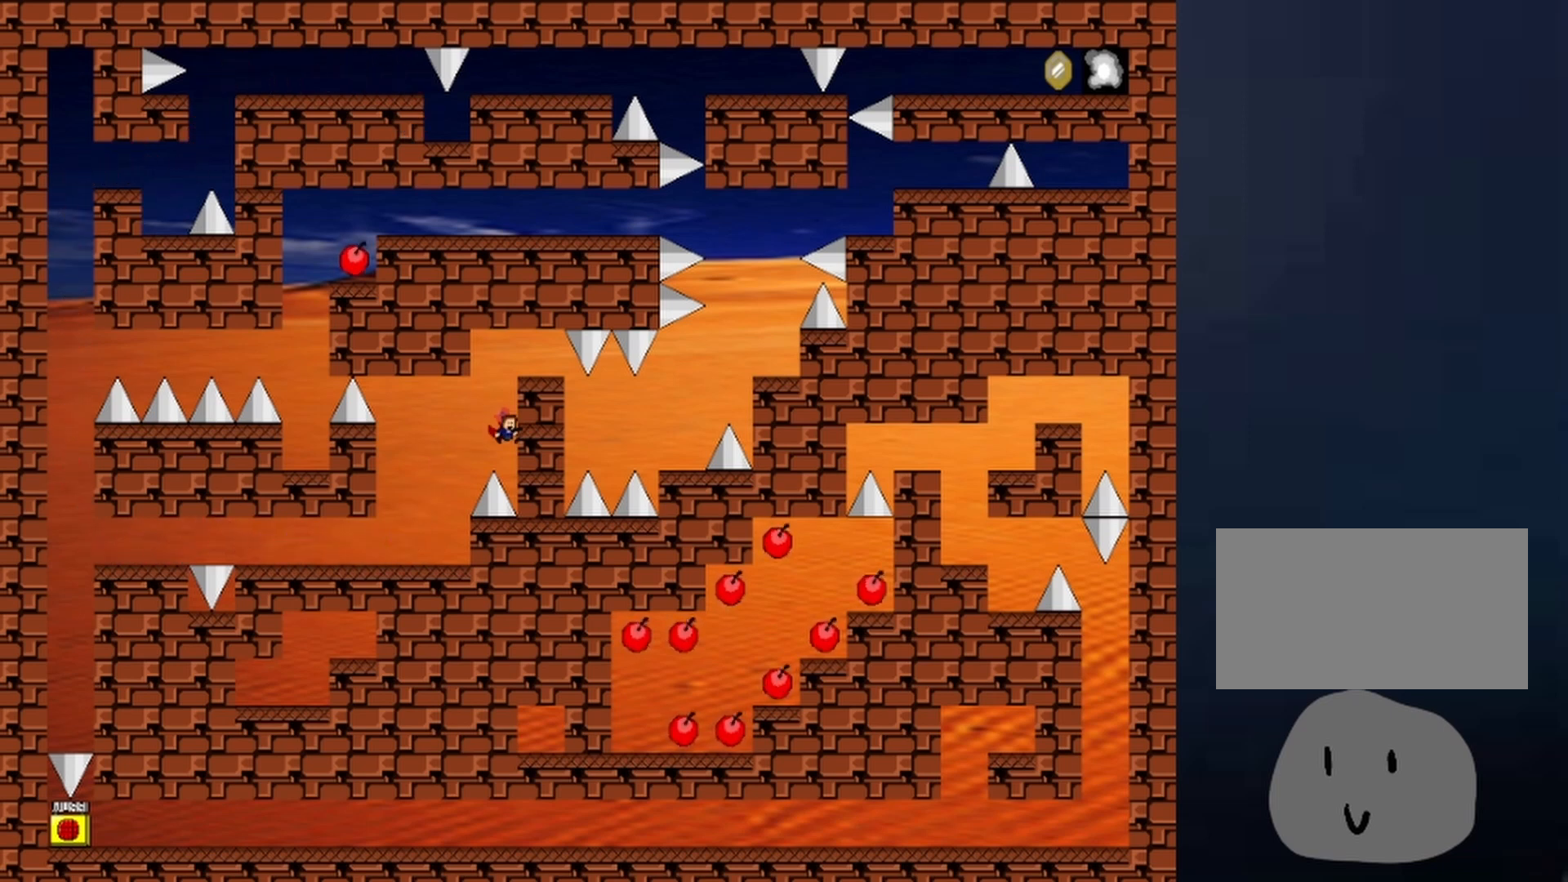
{"keys": [], "events": [[233, "right", "up"]]}
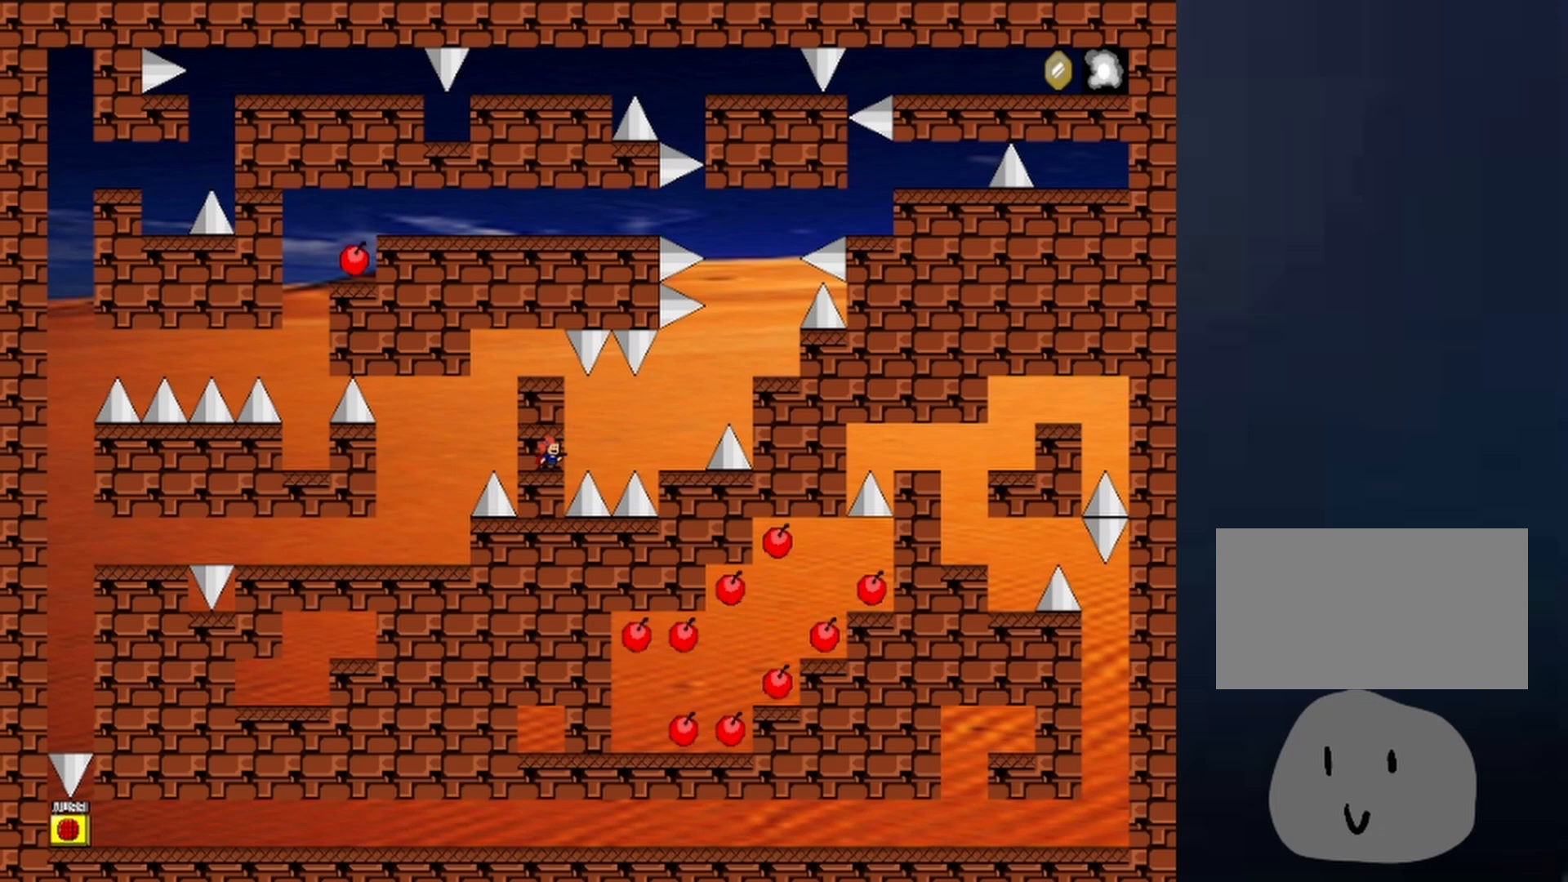
{"keys": ["right"], "events": [[67, "right", "down"]]}
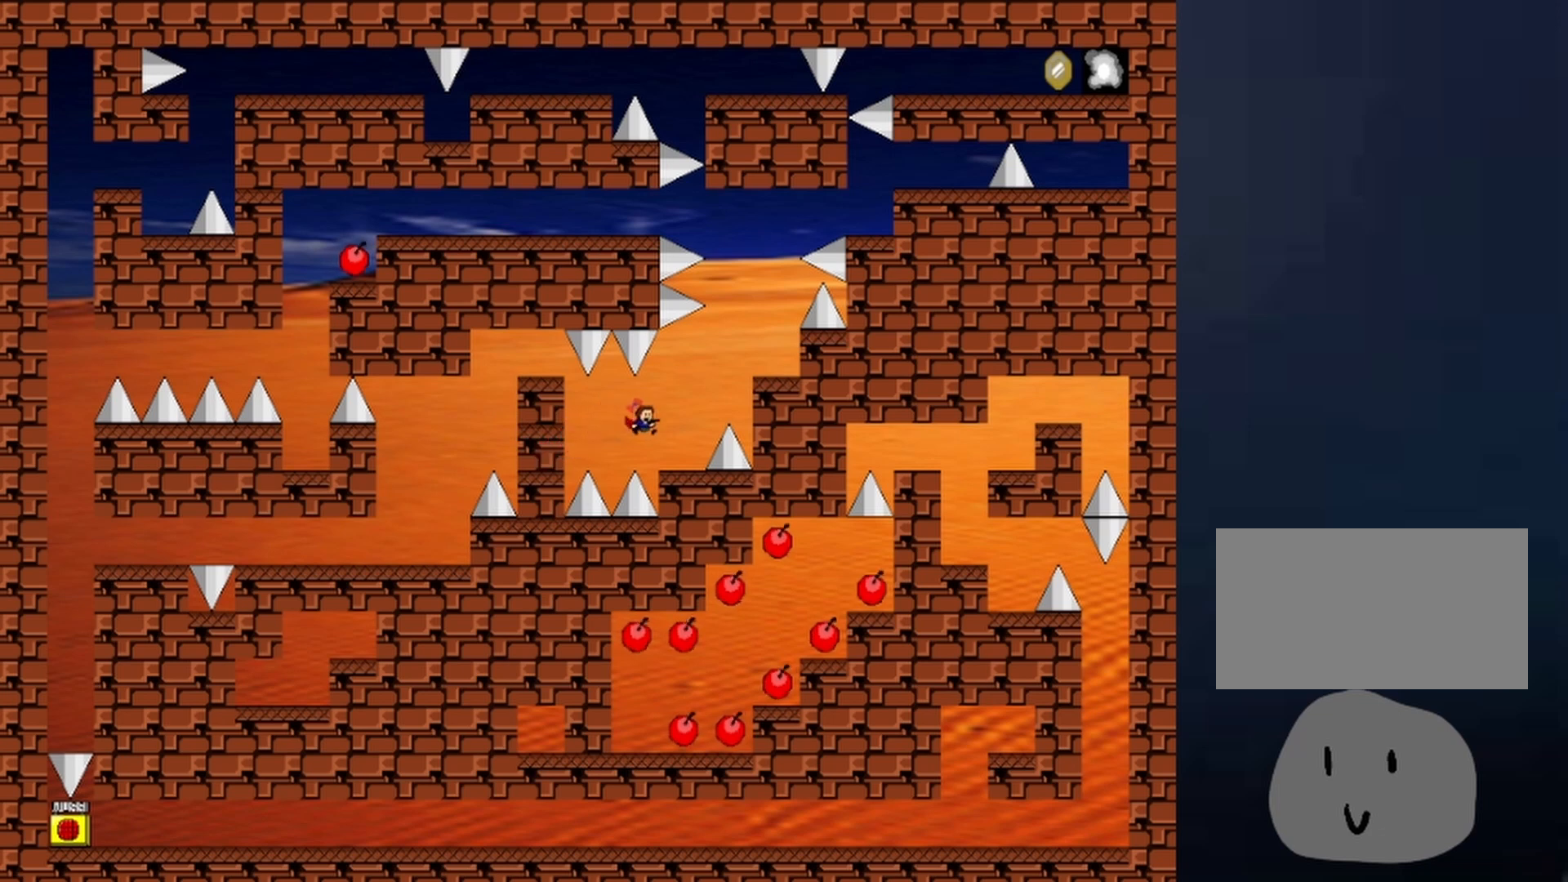
{"keys": ["right"], "events": [[133, "right", "up"], [200, "right", "down"], [200, "shift", "down"], [500, "shift", "up"]]}
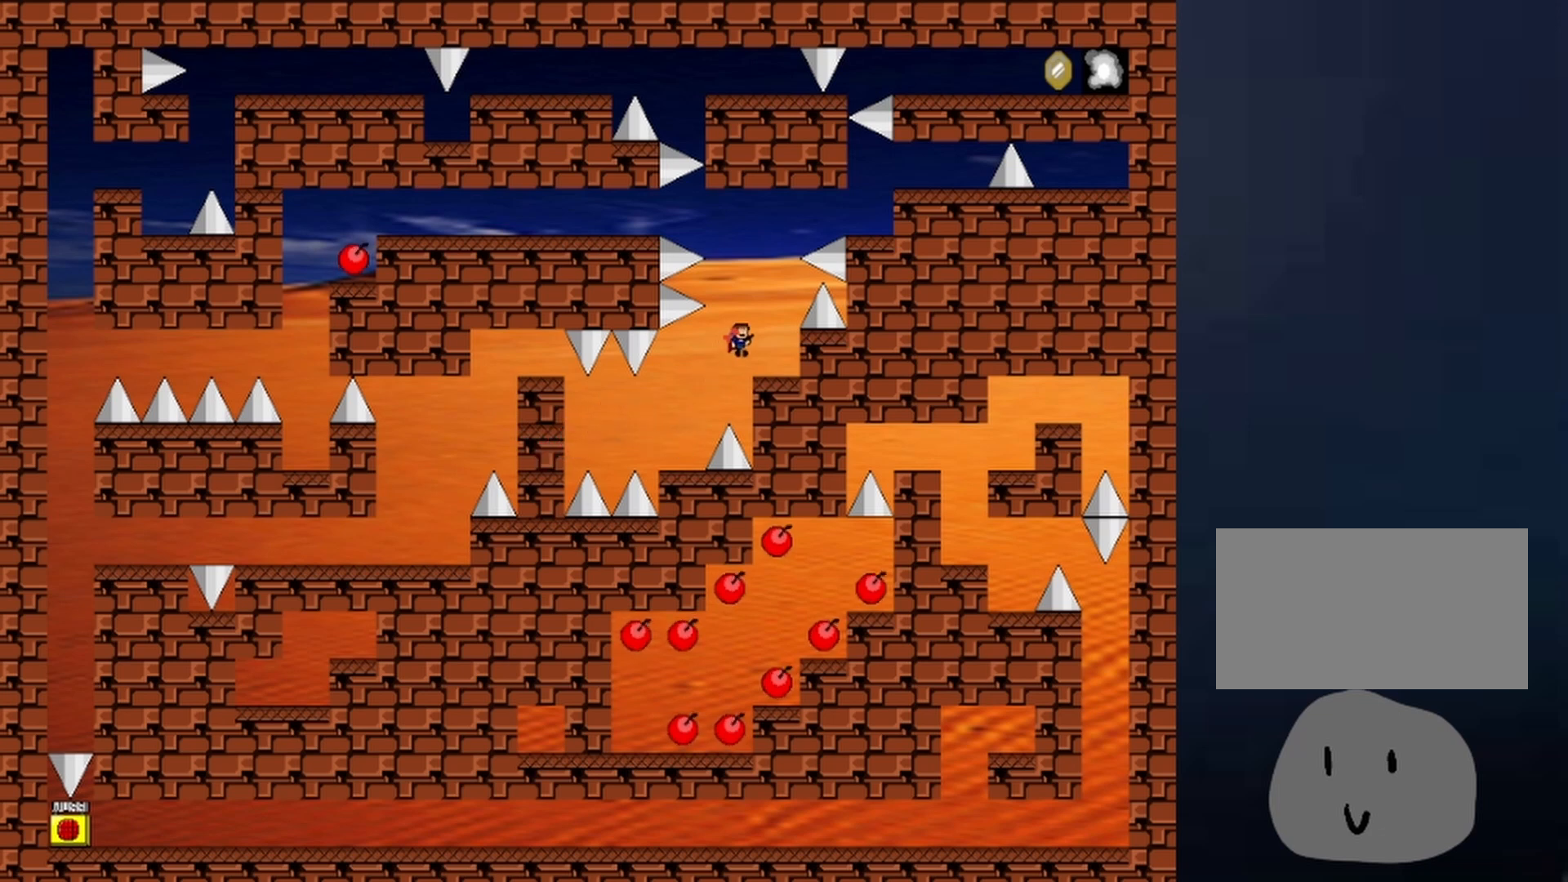
{"keys": [], "events": [[133, "right", "up"], [333, "shift", "down"], [400, "shift", "up"]]}
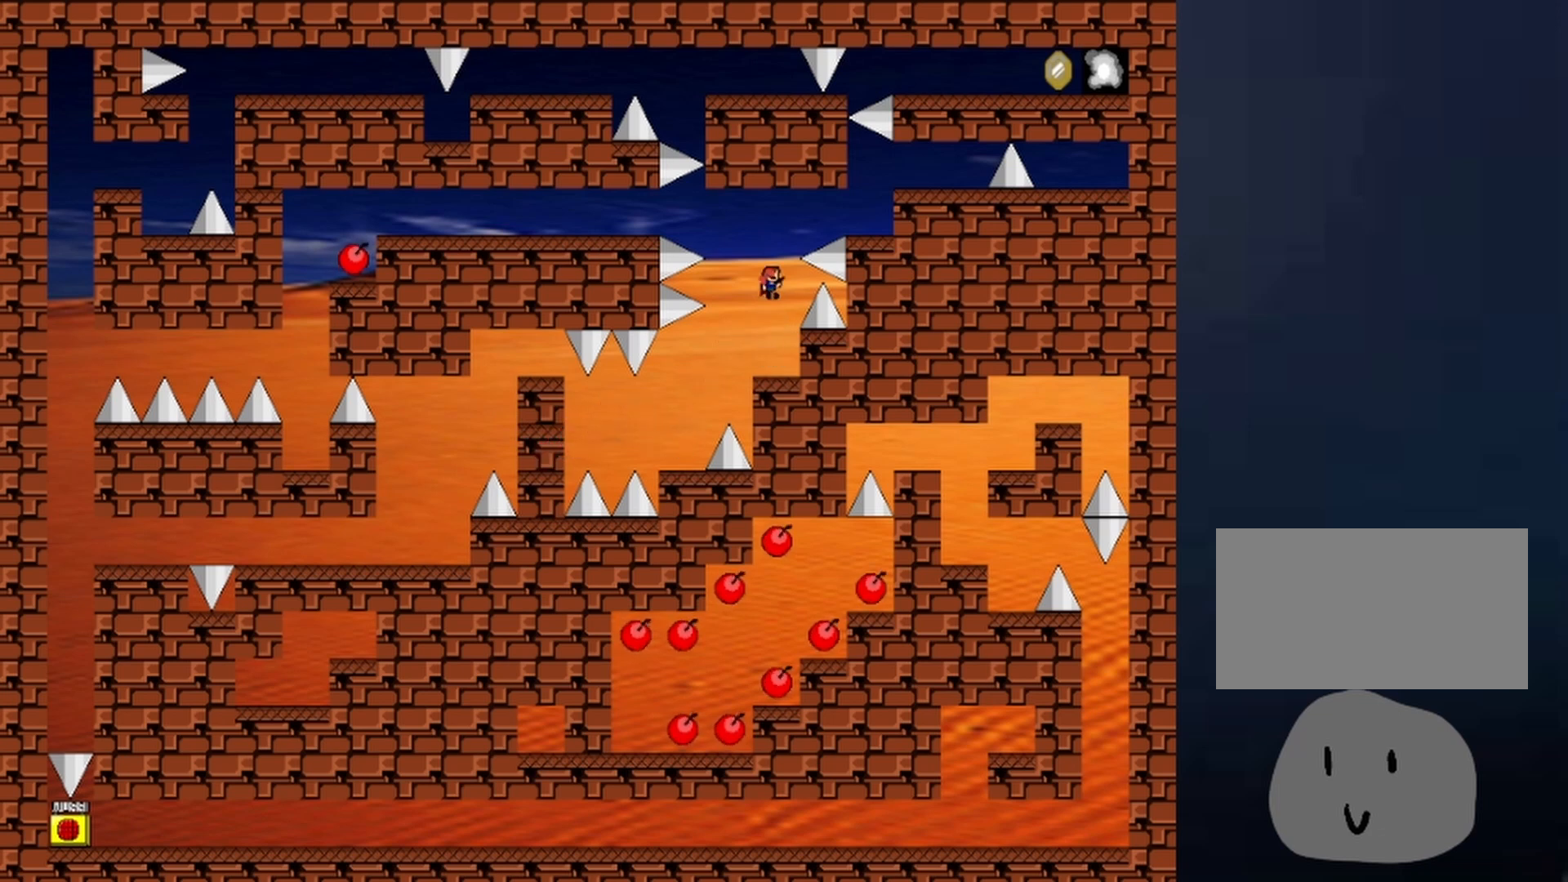
{"keys": ["right", "shift"], "events": [[167, "shift", "down"], [200, "right", "down"]]}
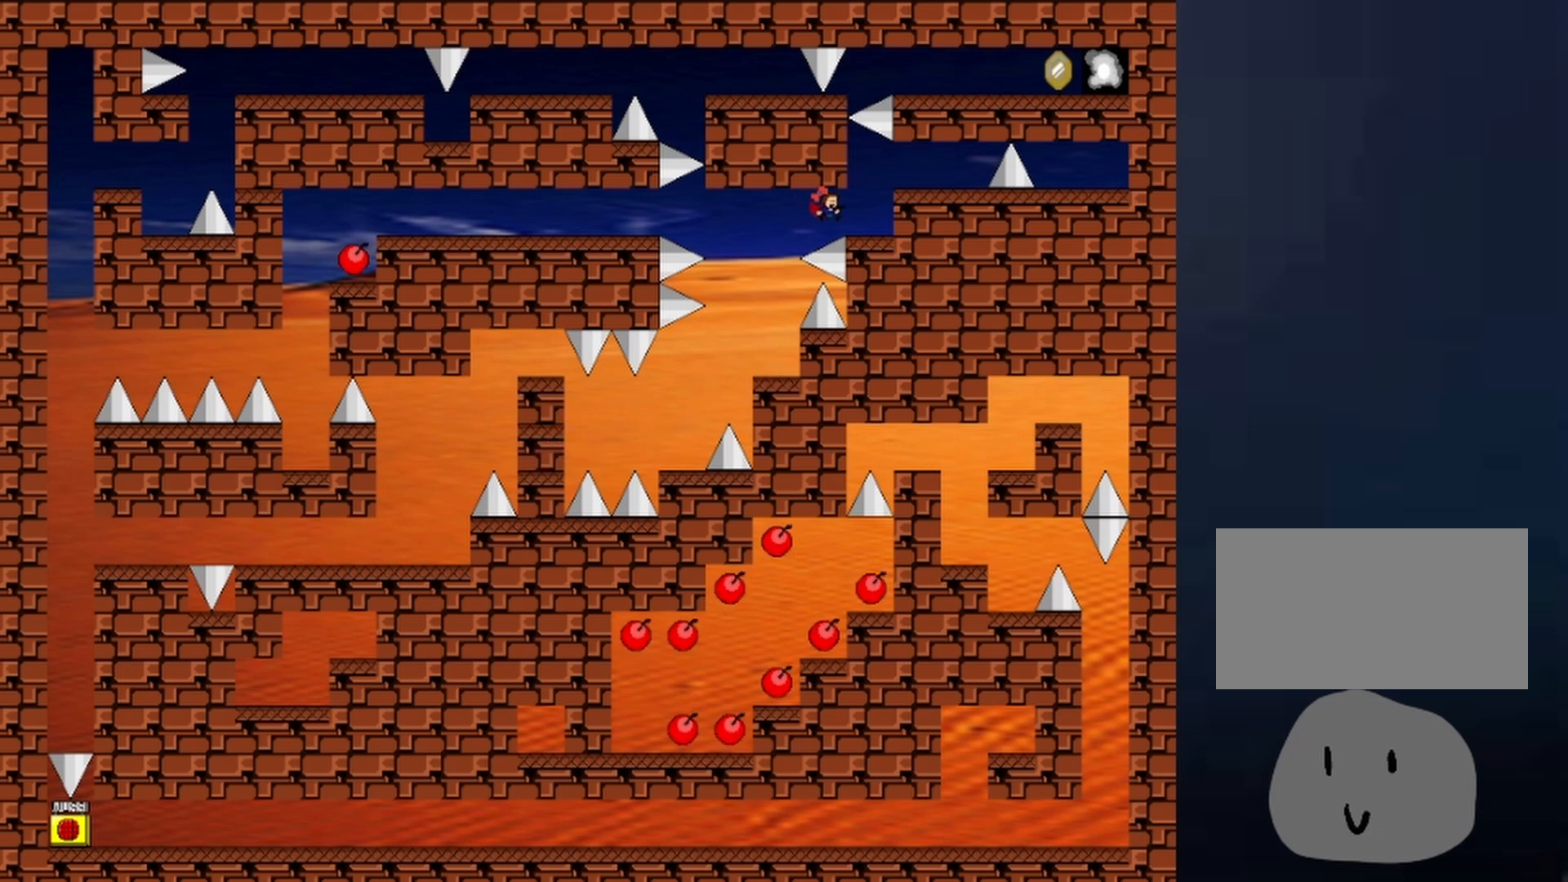
{"keys": ["right"], "events": [[67, "shift", "up"], [200, "right", "up"], [200, "shift", "down"], [267, "right", "down"], [300, "shift", "up"]]}
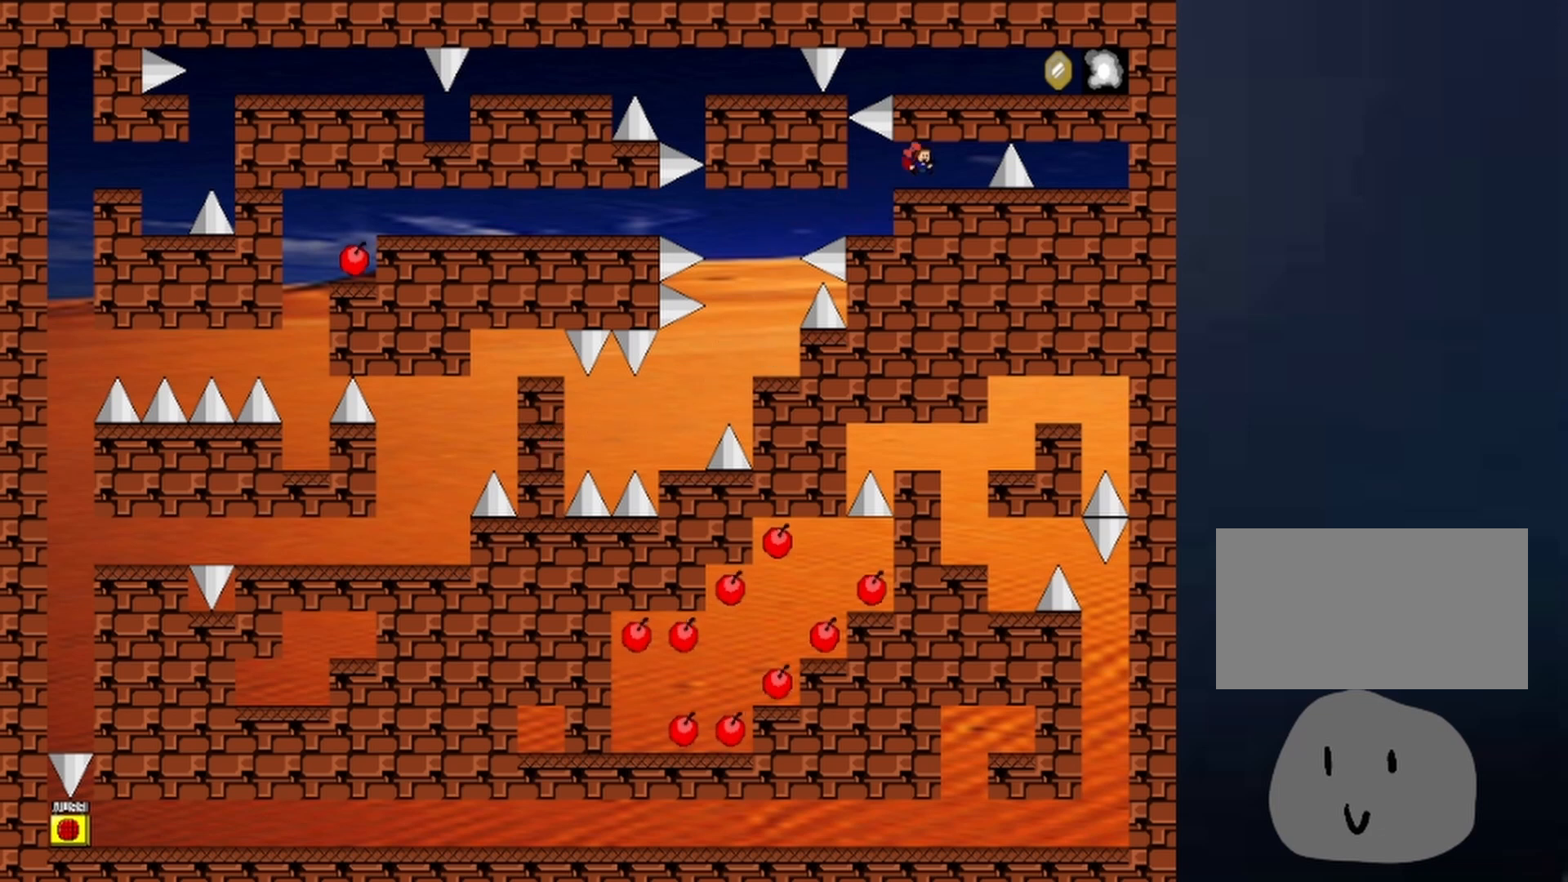
{"keys": [], "events": [[100, "right", "up"], [333, "right", "down"], [433, "right", "up"]]}
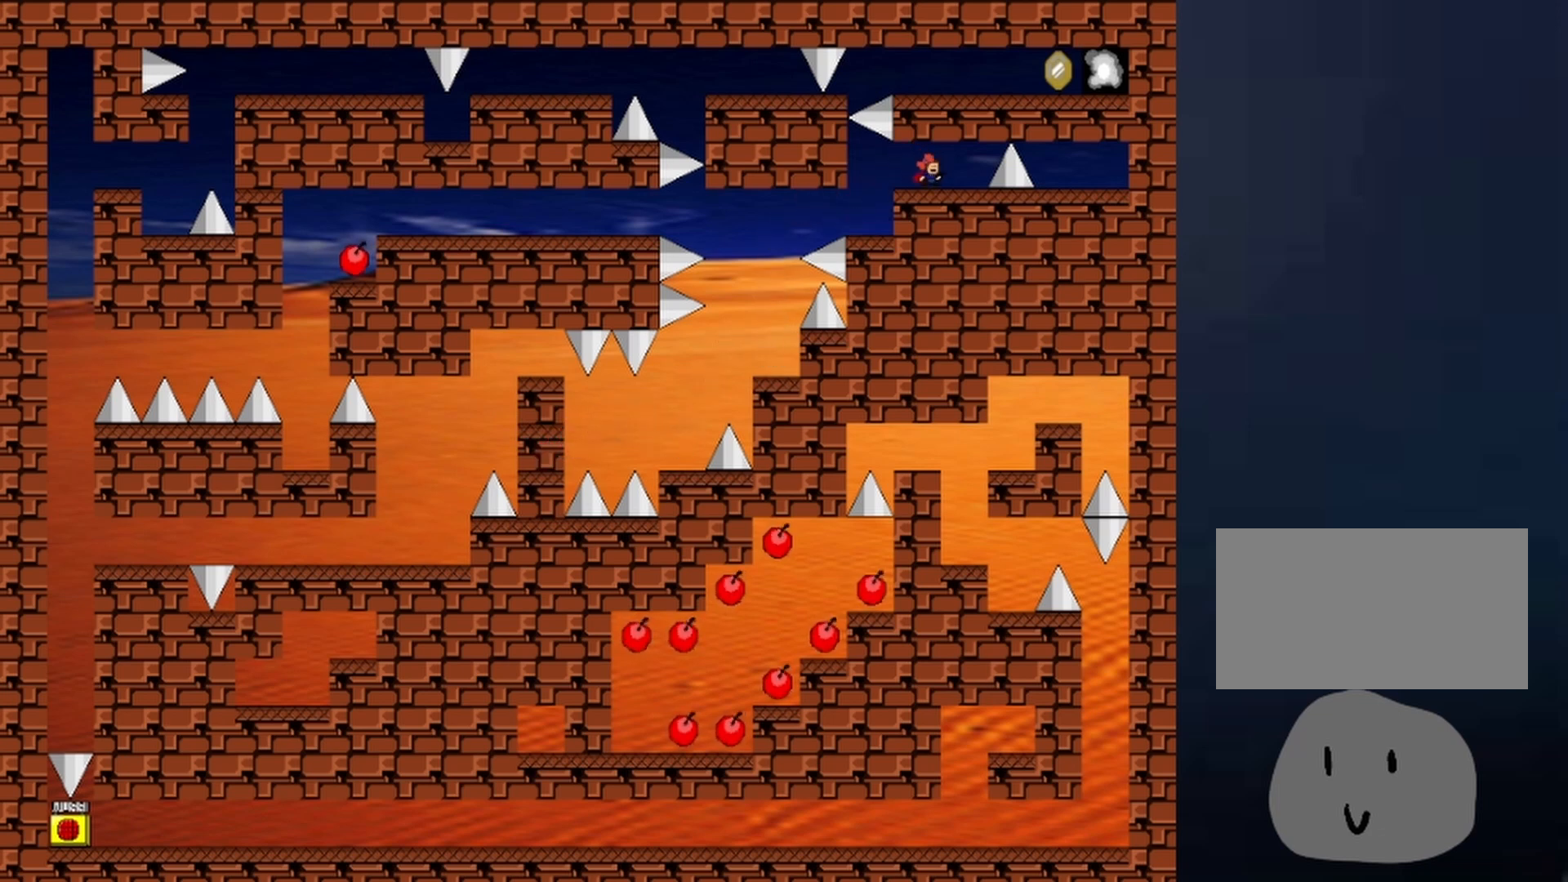
{"keys": ["right"], "events": [[233, "shift", "down"], [433, "right", "down"], [467, "shift", "up"]]}
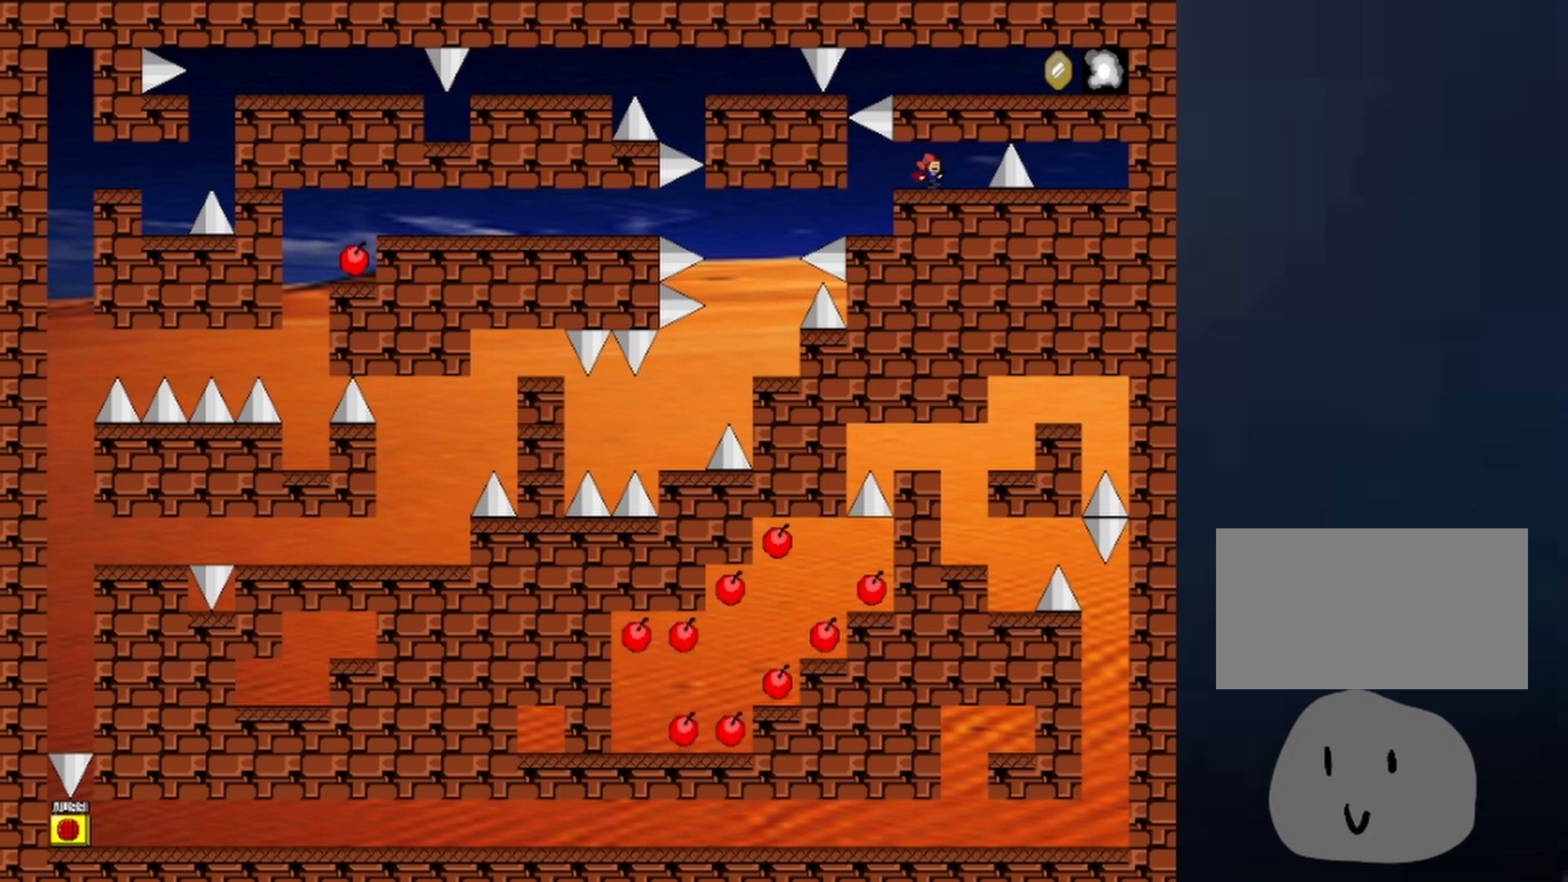
{"keys": [], "events": [[67, "right", "up"], [233, "left", "down"], [300, "left", "up"]]}
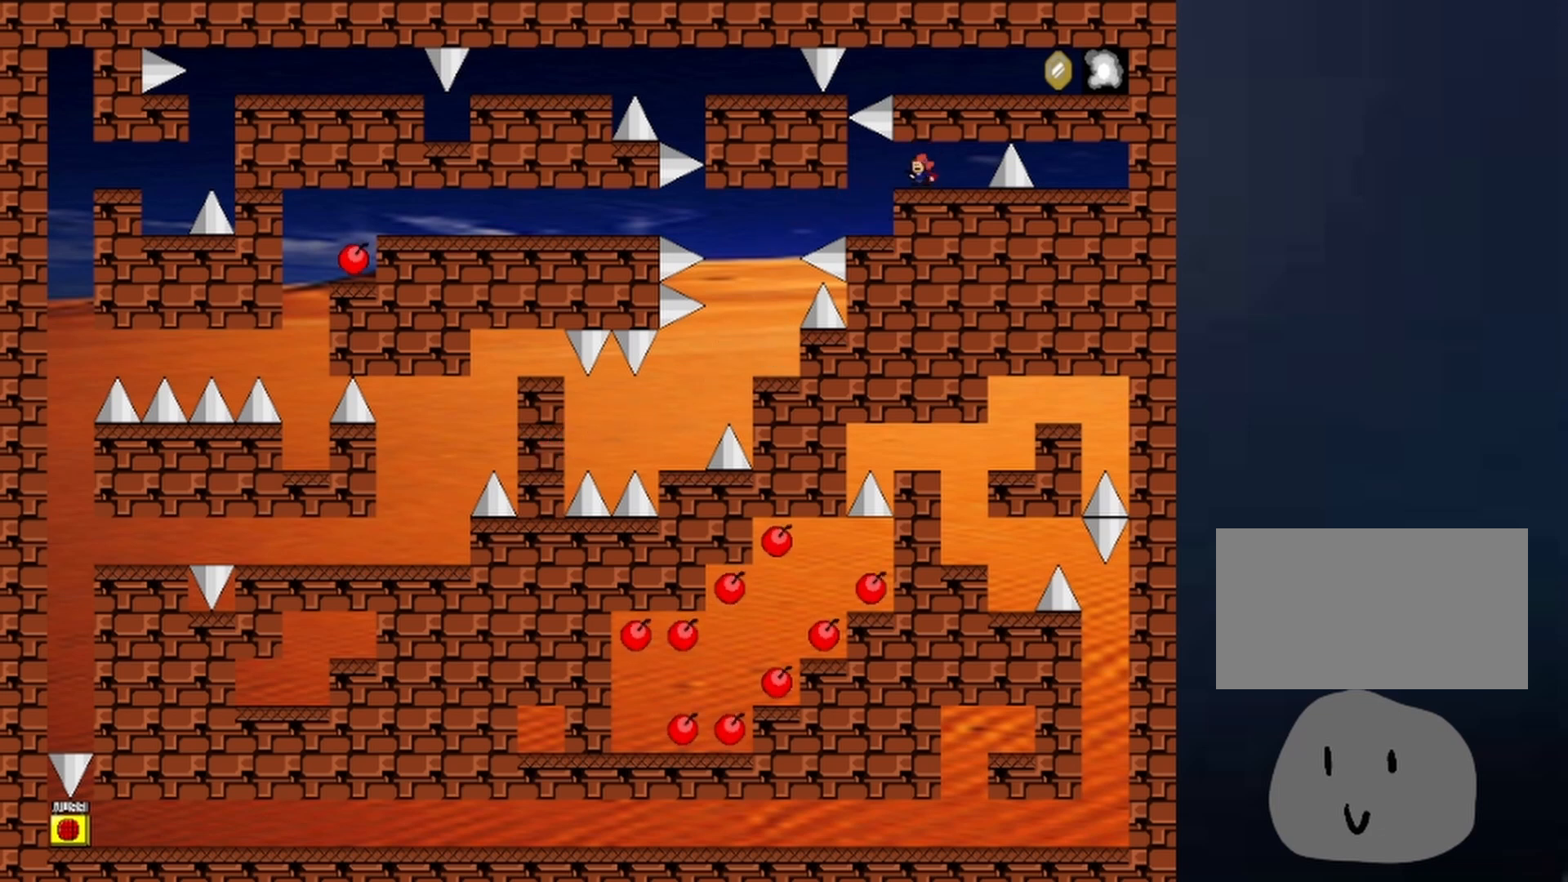
{"keys": ["left"], "events": [[267, "left", "down"]]}
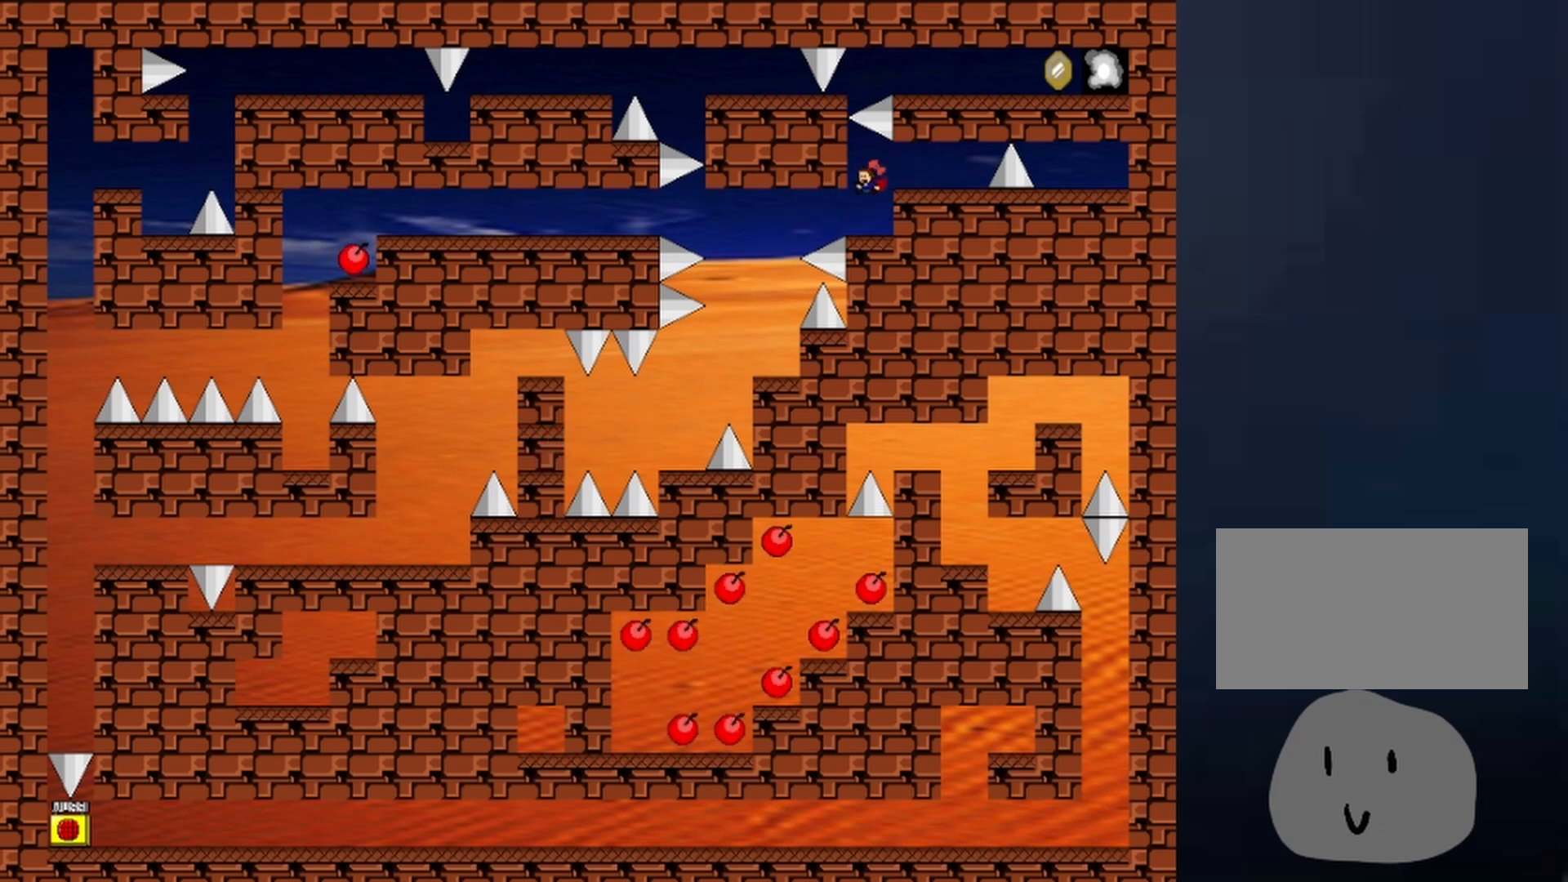
{"keys": ["shift"], "events": [[33, "left", "up"], [233, "shift", "down"]]}
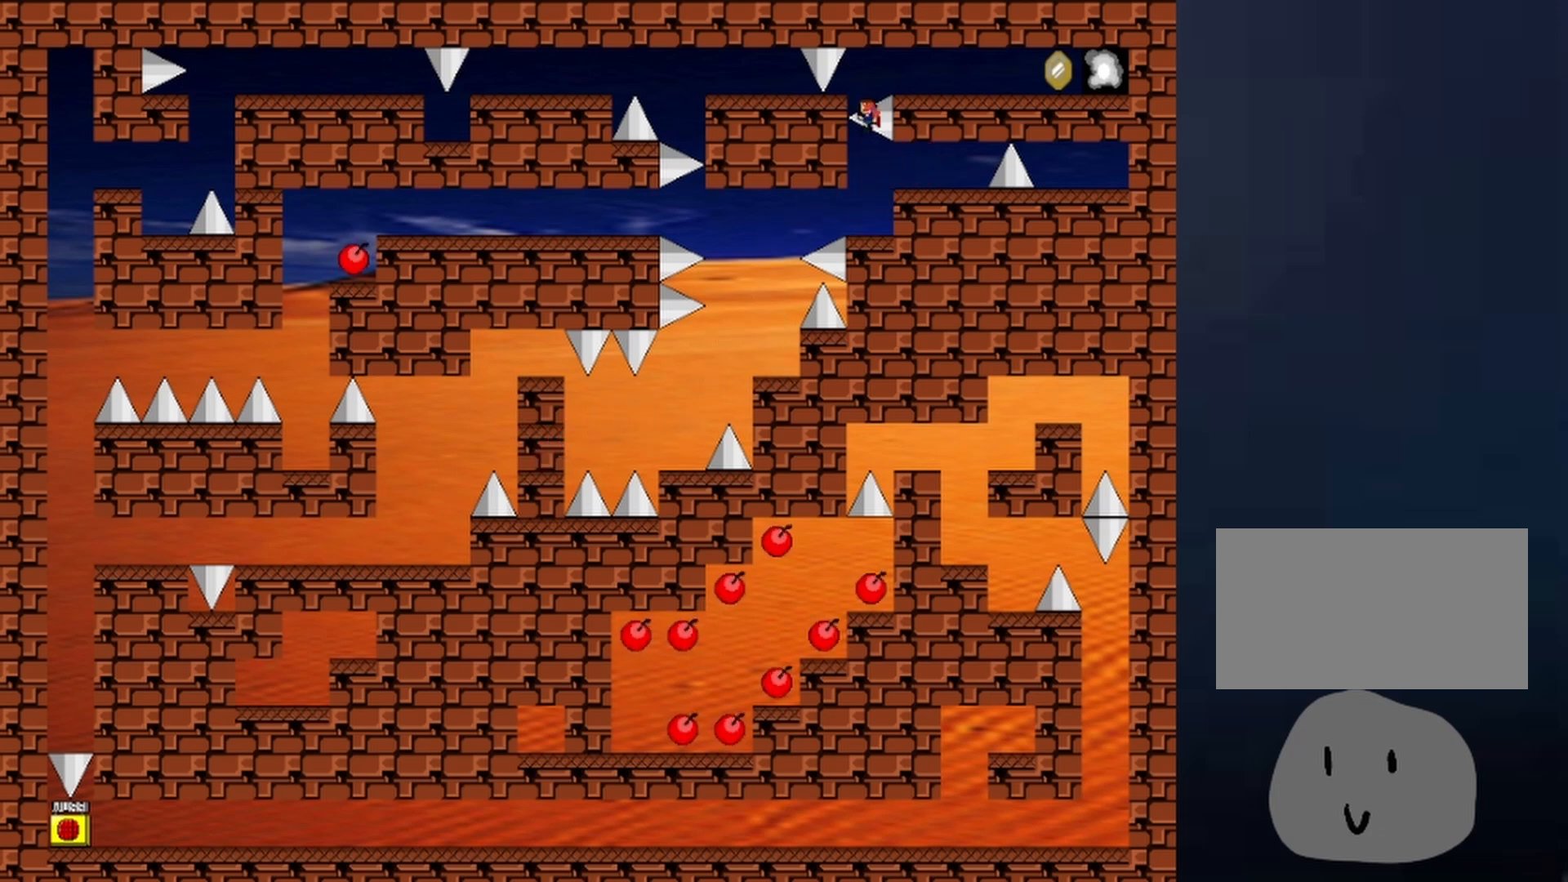
{"keys": [], "events": [[33, "right", "down"], [133, "right", "up"], [133, "shift", "up"], [167, "shift", "down"], [200, "right", "down"], [267, "shift", "up"], [400, "right", "up"]]}
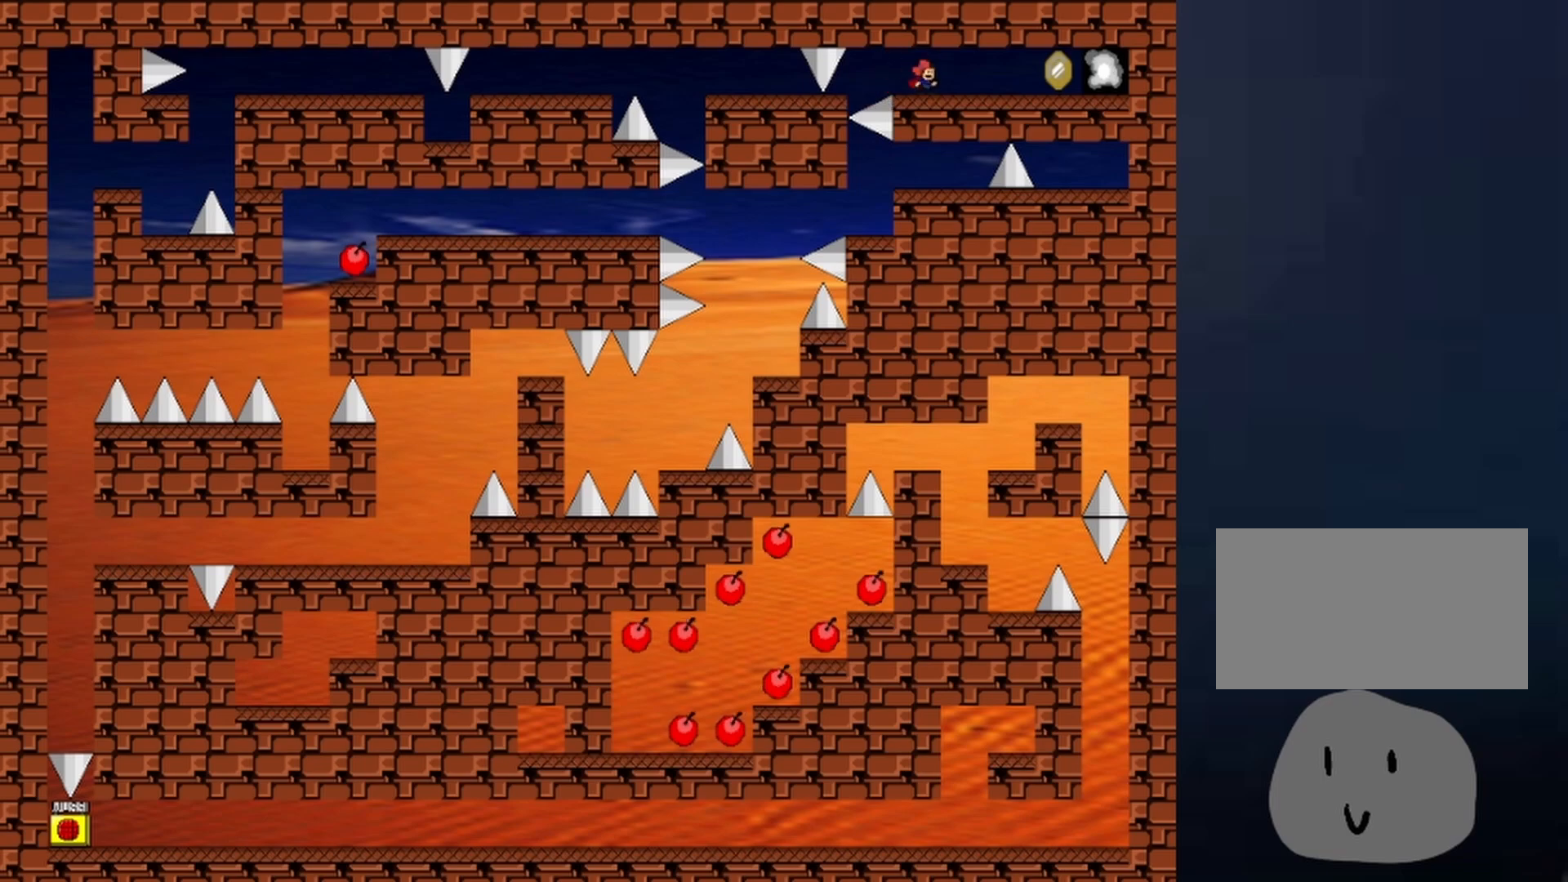
{"keys": ["right"], "events": [[200, "right", "down"]]}
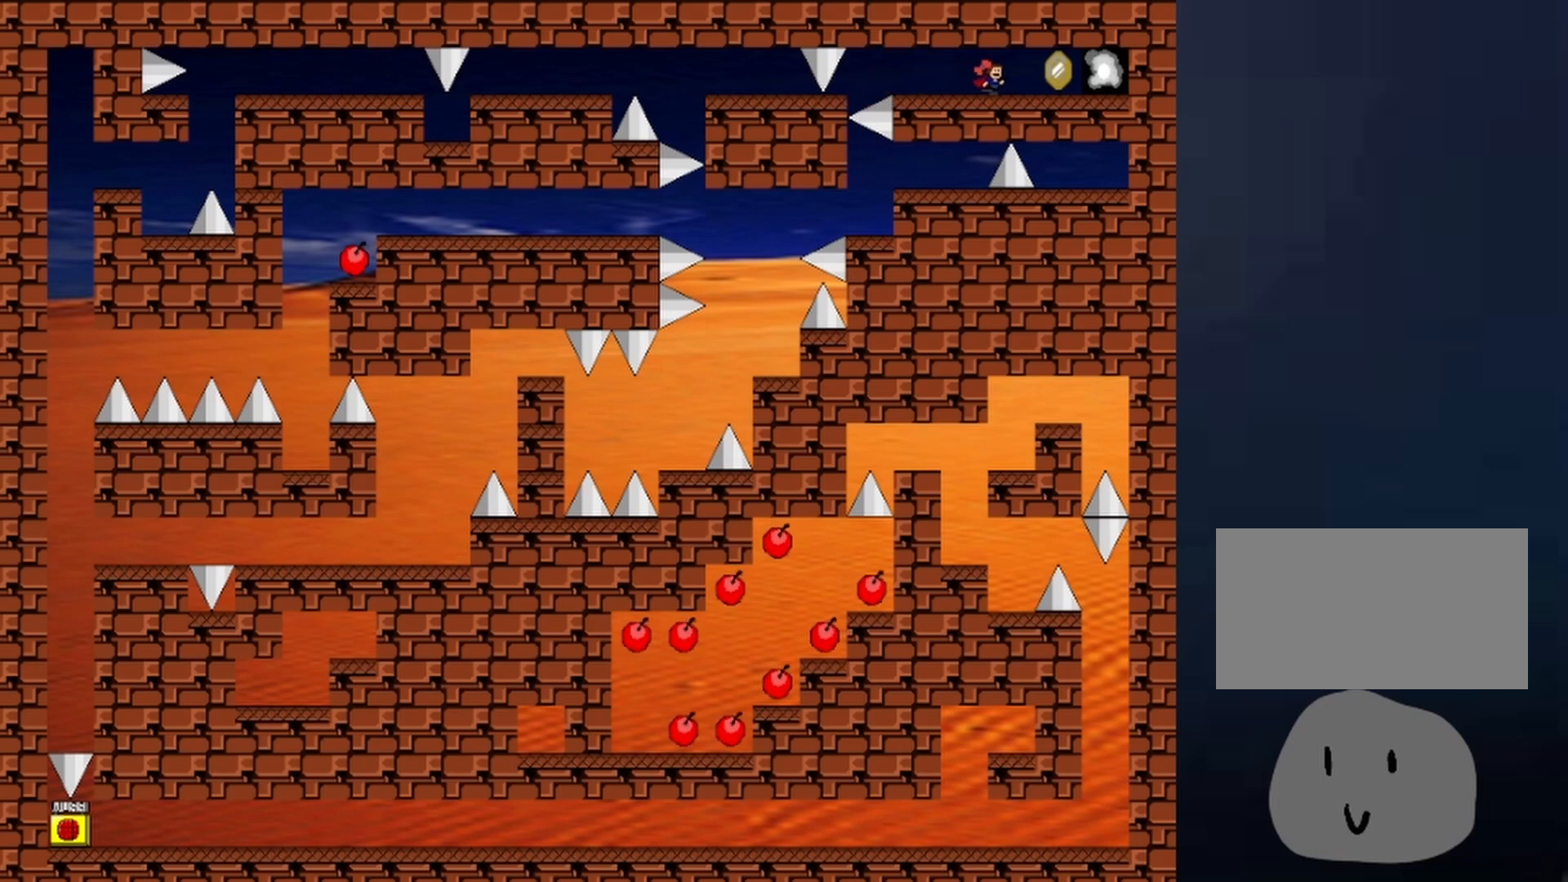
{"keys": ["right", "shift"], "events": [[100, "shift", "down"]]}
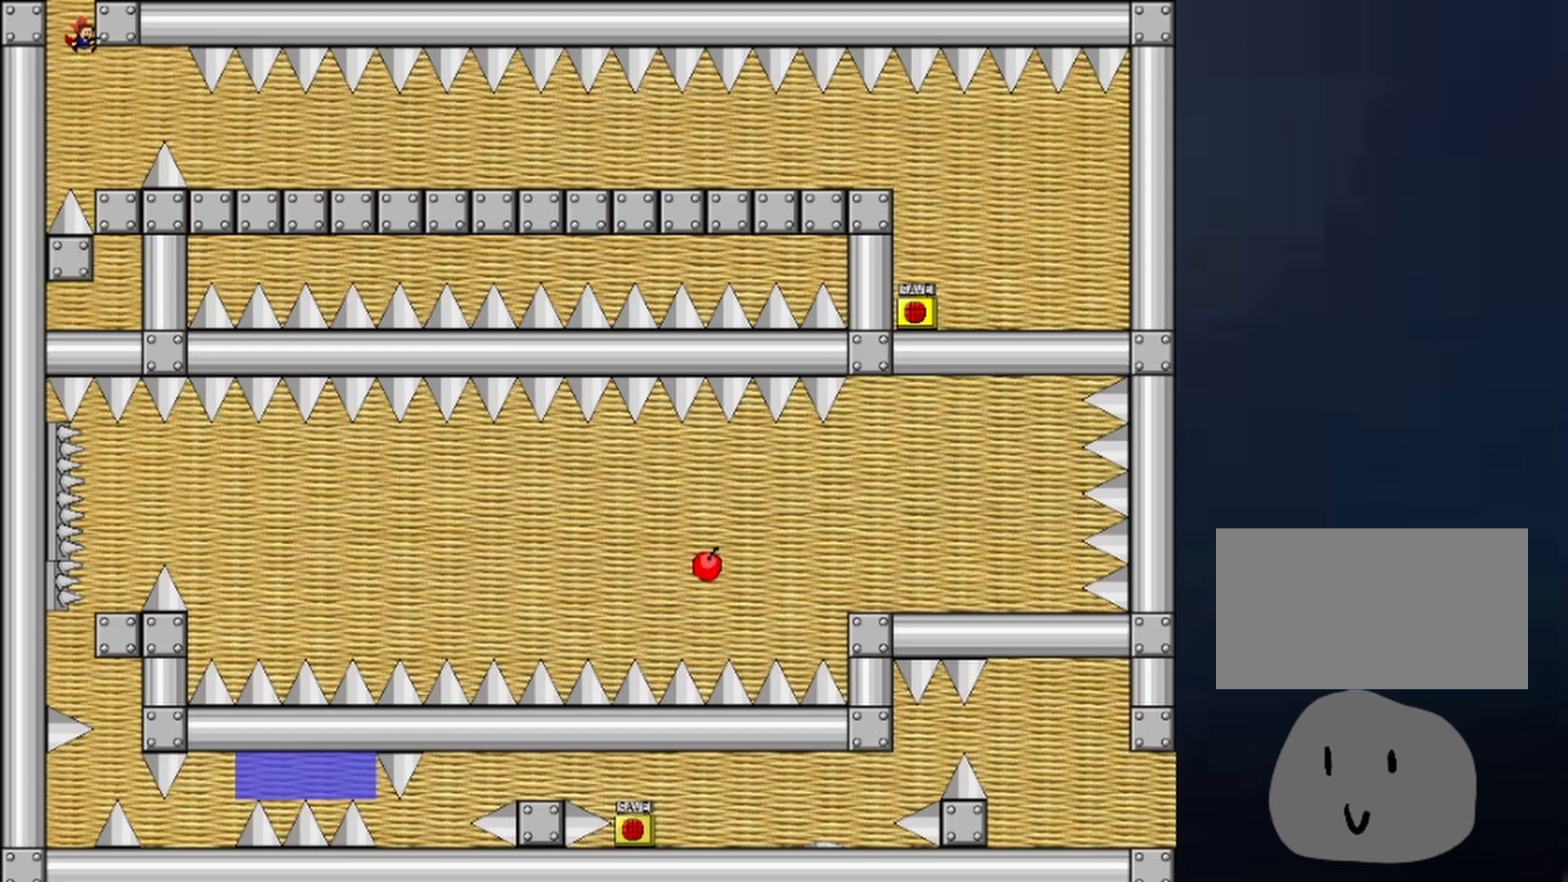
{"keys": ["shift"], "events": [[33, "shift", "up"], [167, "right", "up"], [400, "shift", "down"]]}
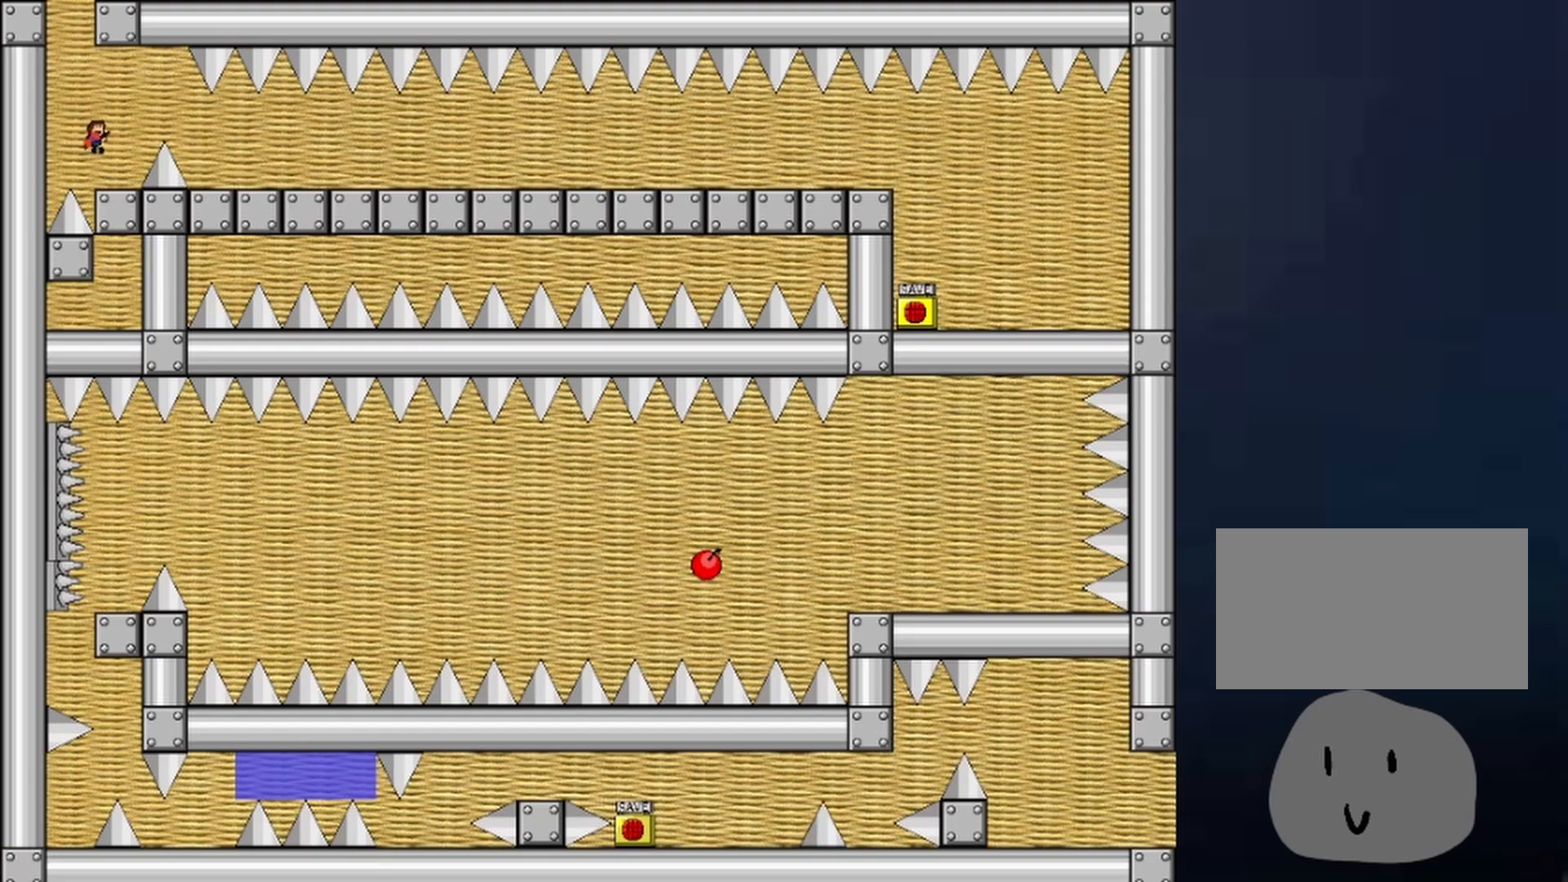
{"keys": [], "events": [[300, "shift", "up"], [367, "right", "down"], [400, "right", "up"]]}
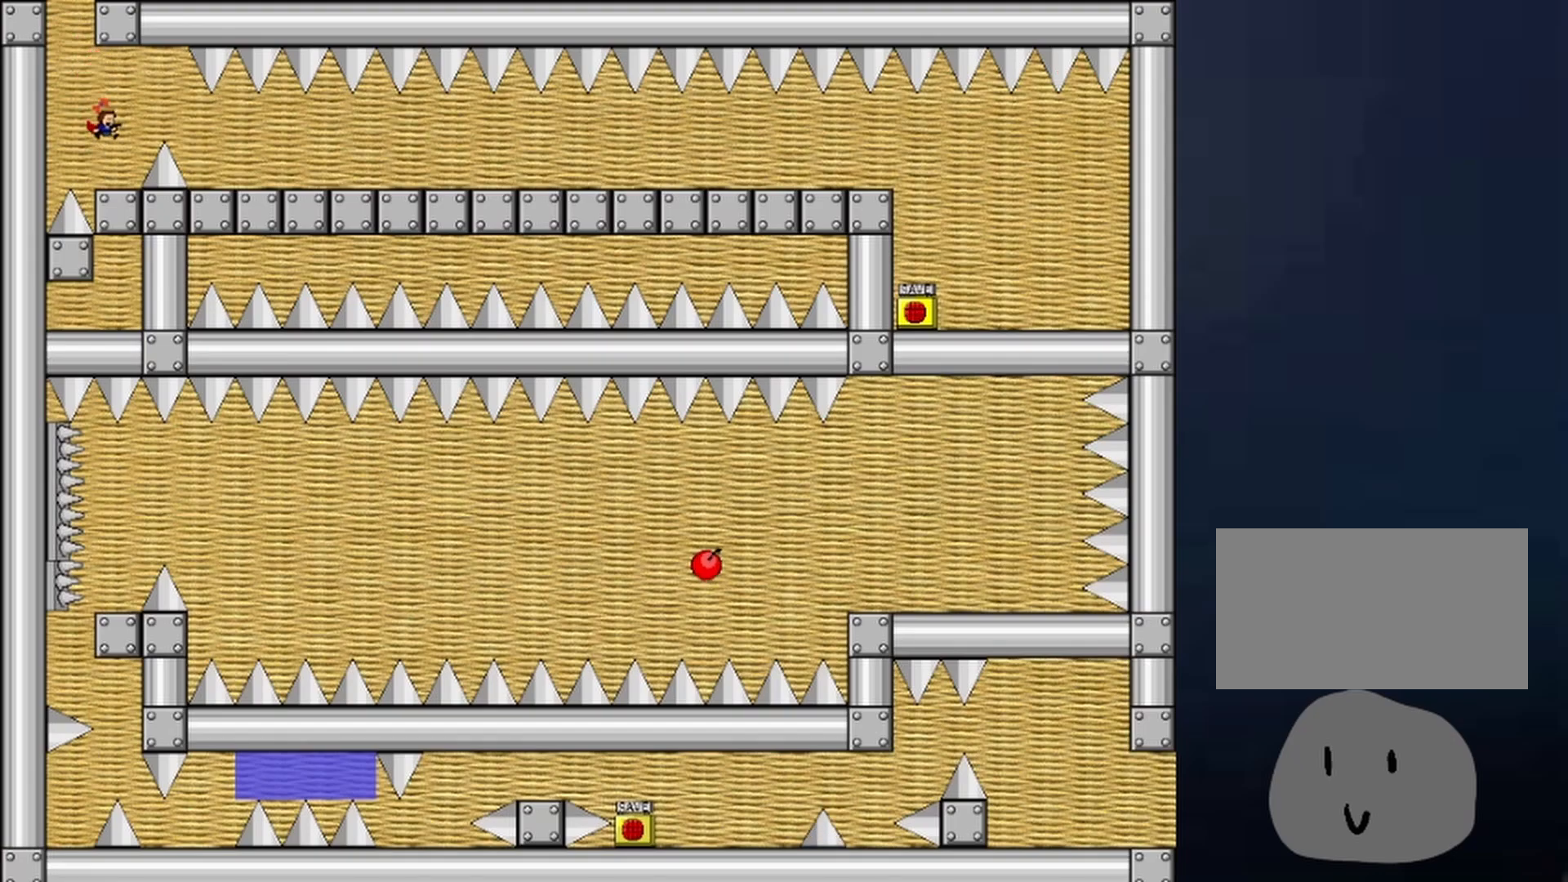
{"keys": ["right"], "events": [[233, "shift", "down"], [300, "right", "down"], [400, "shift", "up"]]}
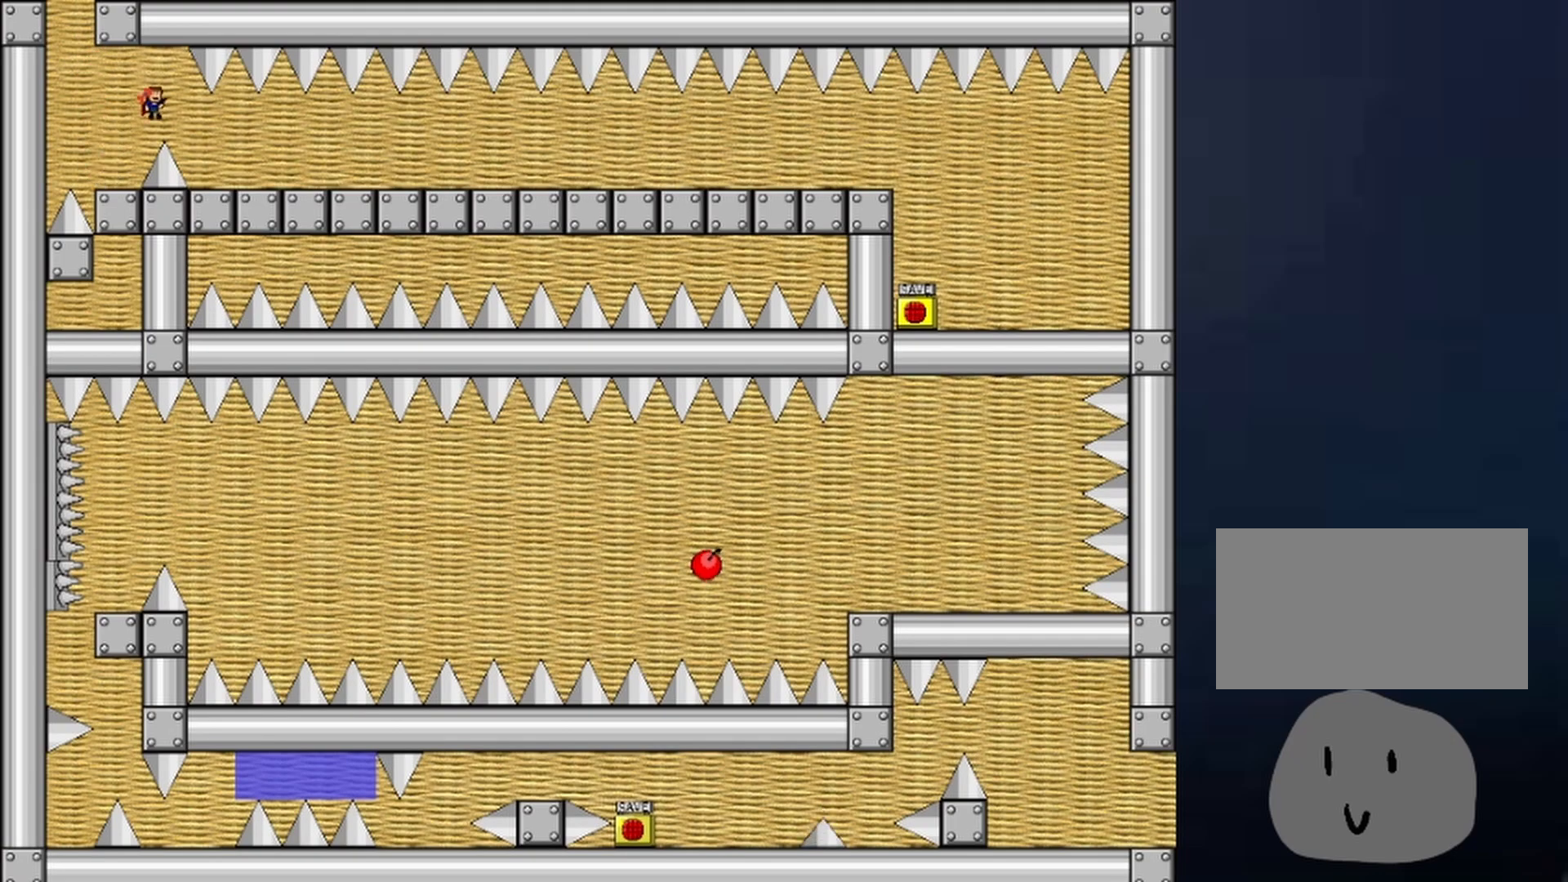
{"keys": ["right"], "events": [[267, "right", "up"], [367, "right", "down"]]}
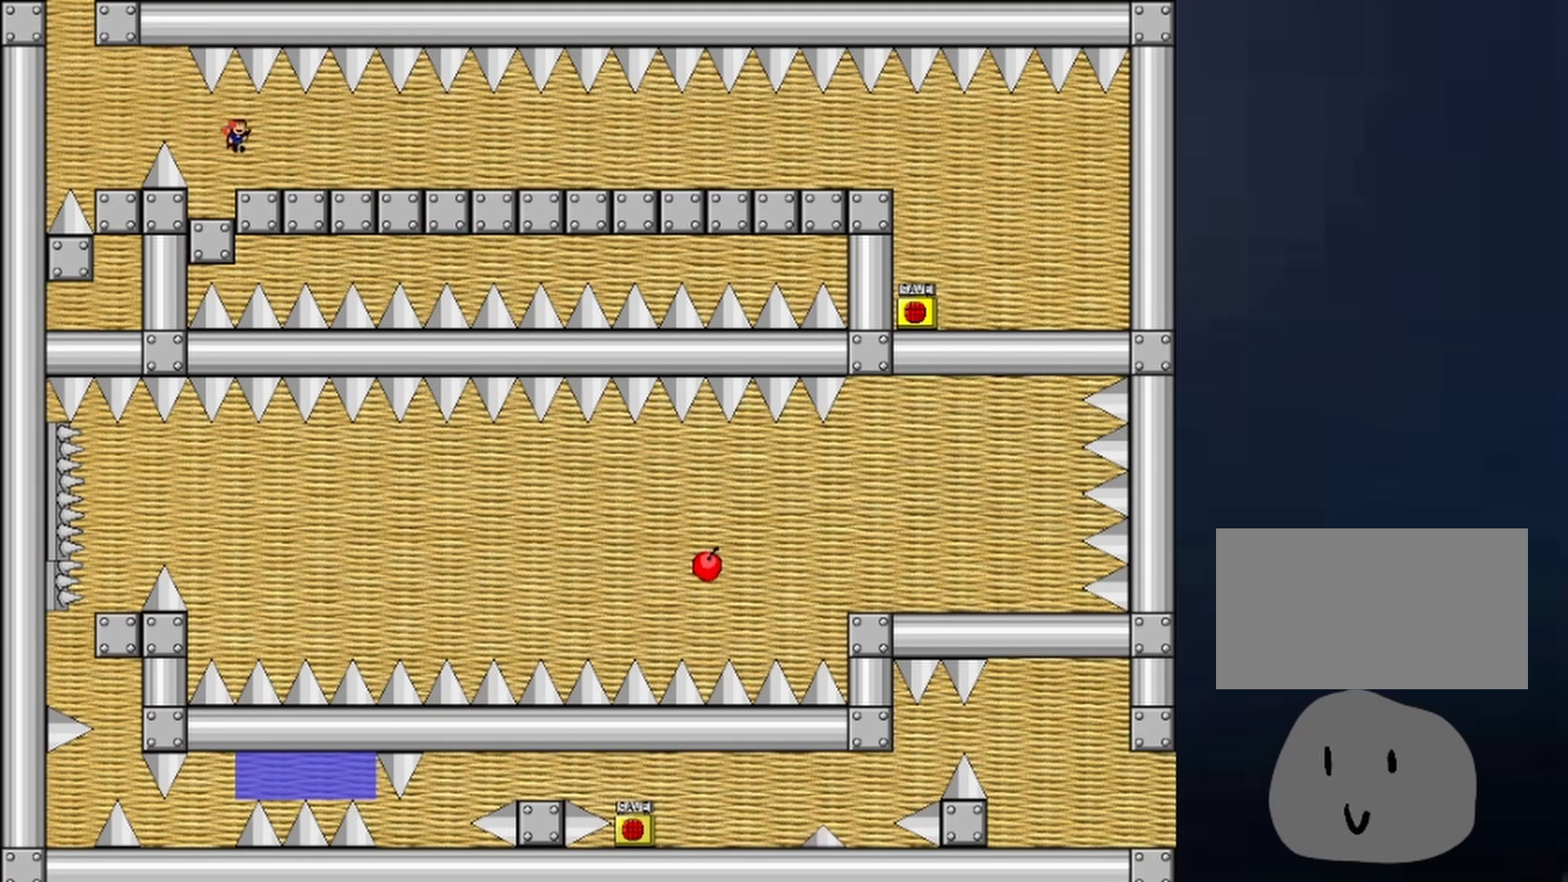
{"keys": ["right"], "events": [[267, "shift", "down"], [333, "shift", "up"]]}
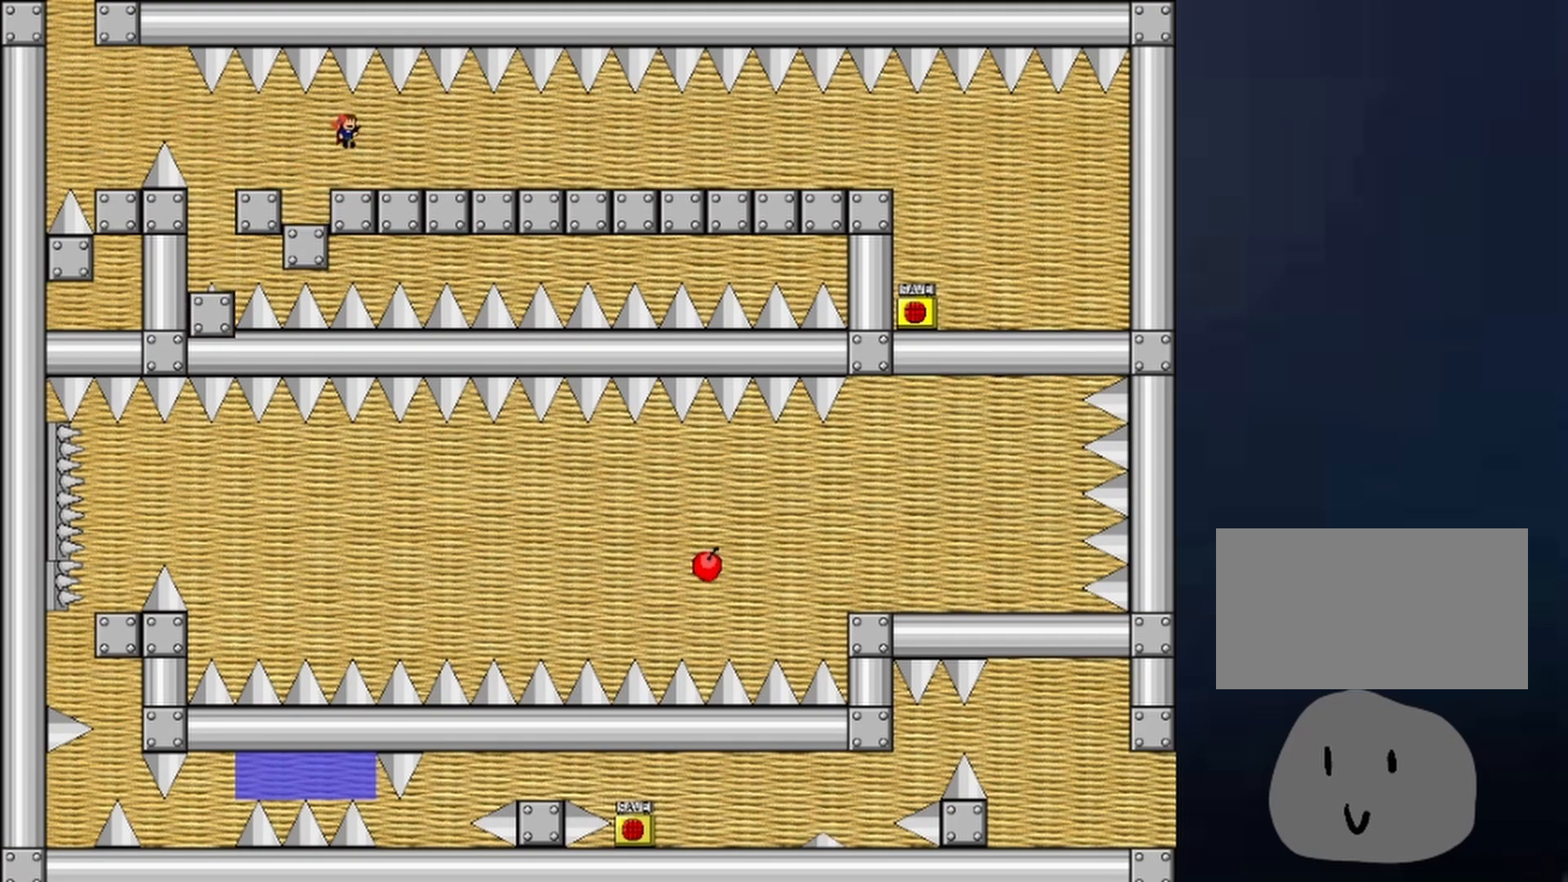
{"keys": ["right"], "events": [[100, "right", "up"], [200, "right", "down"]]}
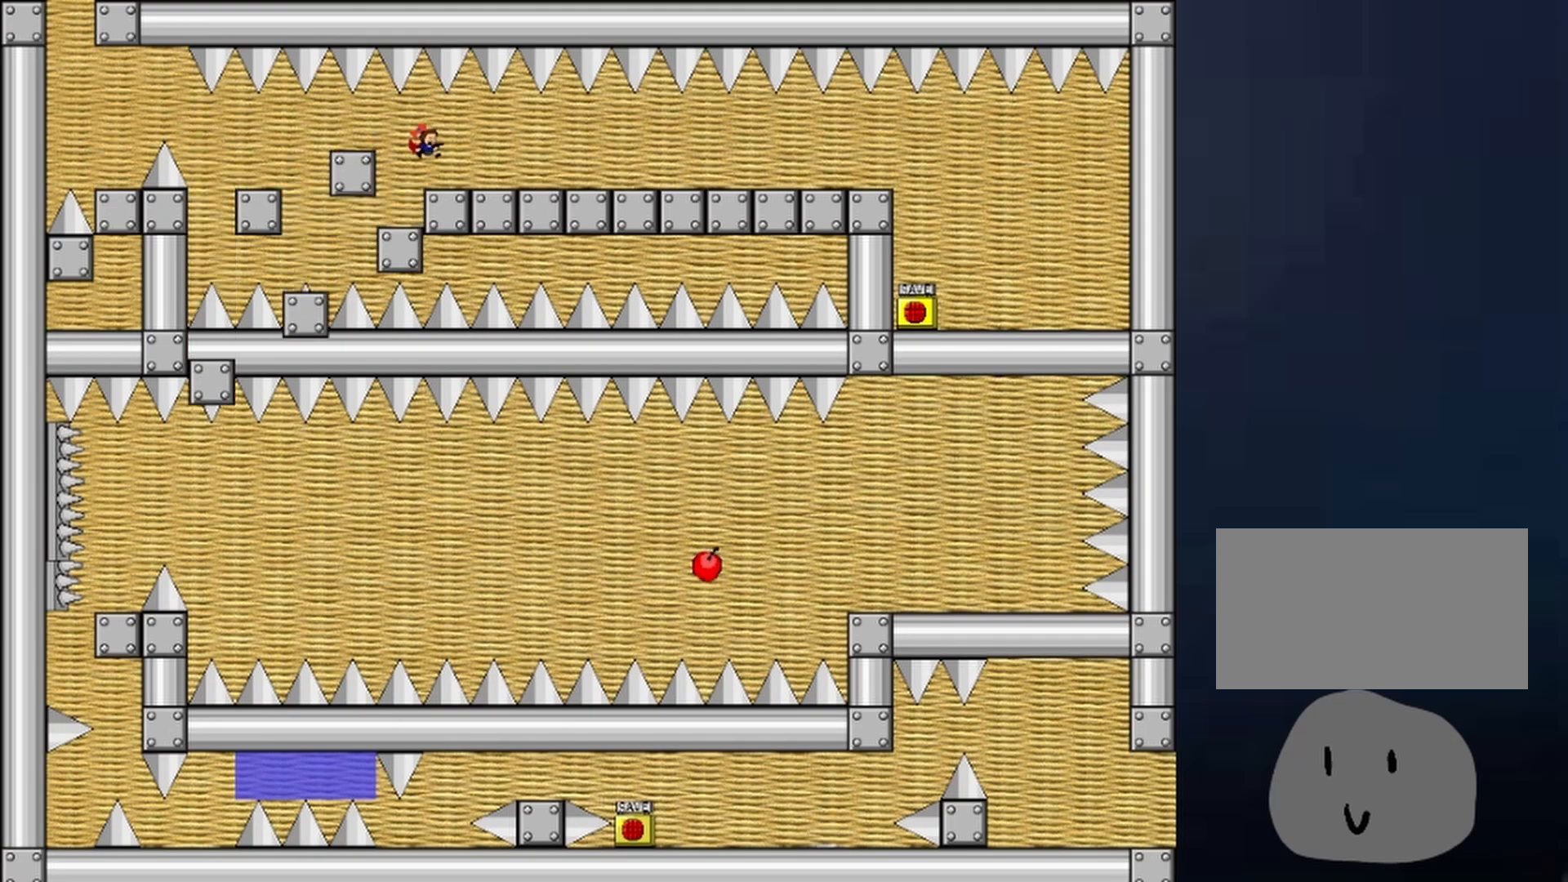
{"keys": ["right"], "events": [[133, "right", "up"], [233, "right", "down"], [233, "shift", "down"], [267, "shift", "up"]]}
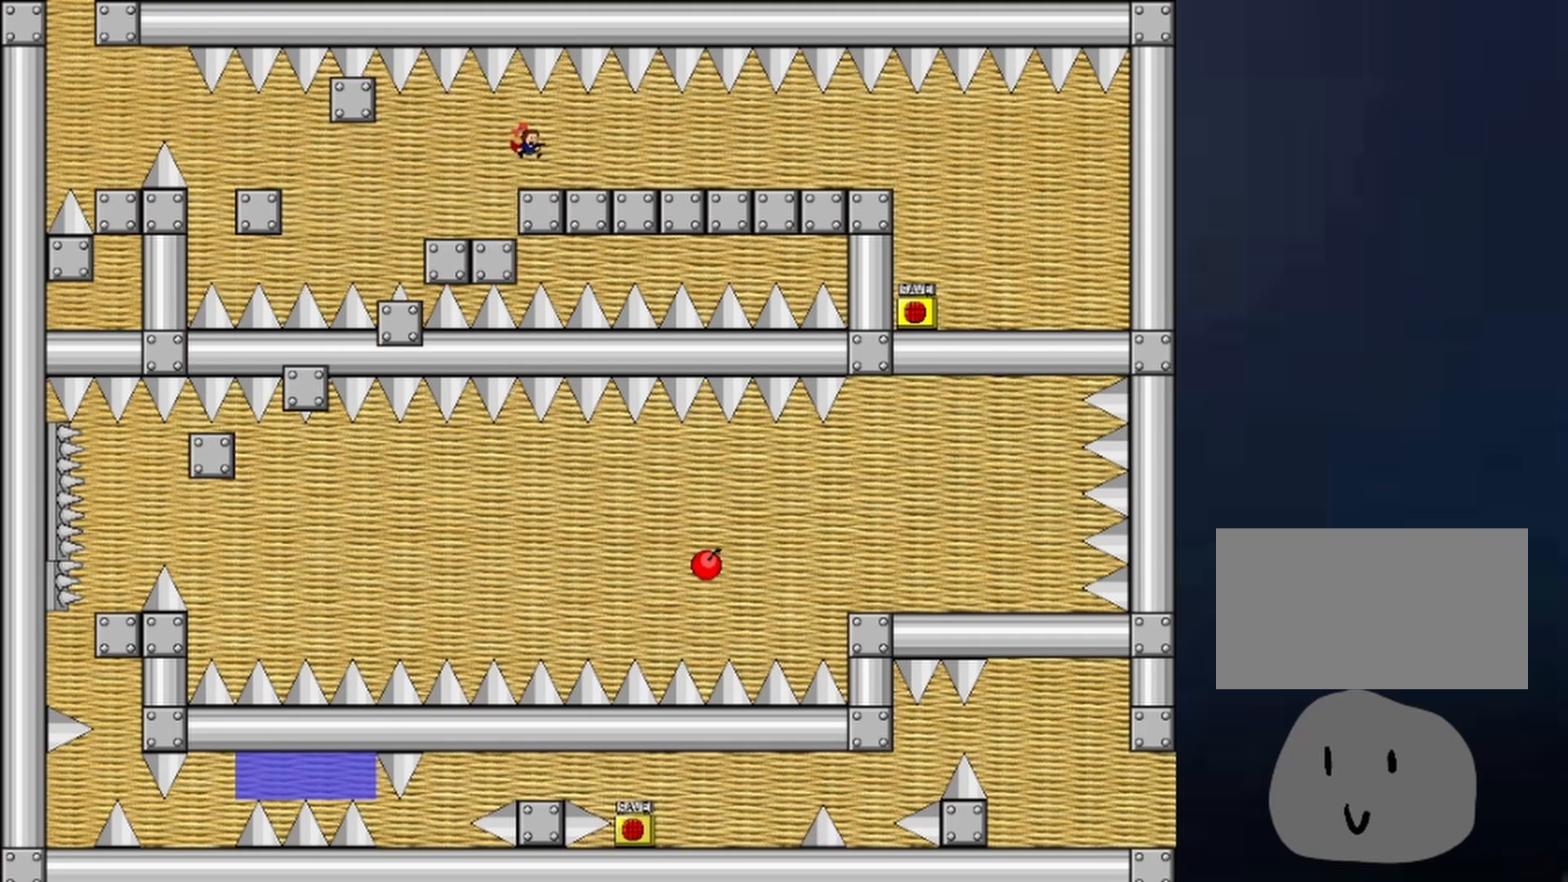
{"keys": ["right"], "events": [[133, "right", "up"], [167, "shift", "down"], [233, "right", "down"], [233, "shift", "up"]]}